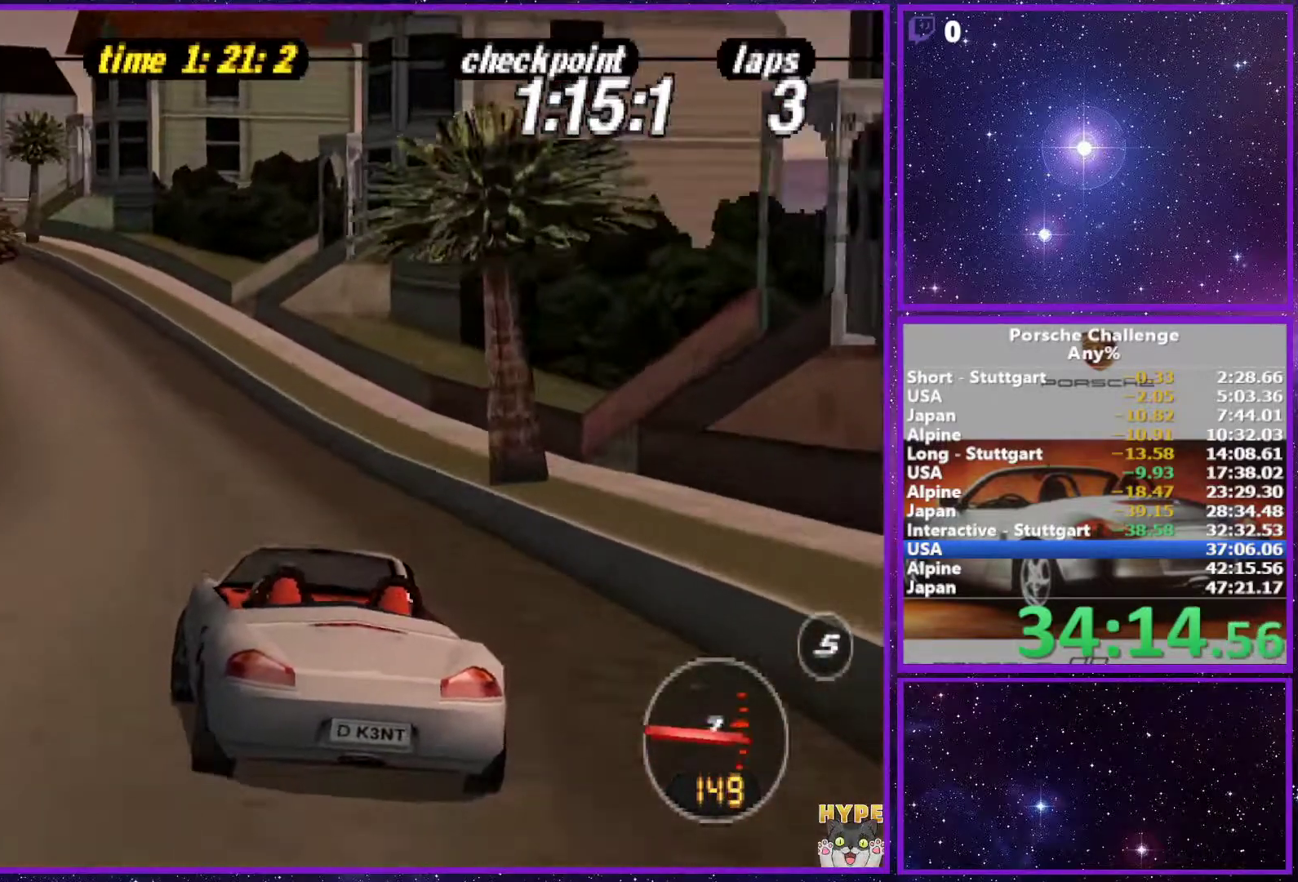
Gameplay with a controller (PlayStation layout); each line is a JSON object with the inputs held at the frame after it. "events" lists button and stick changes between this image and that frame as [ms after this image, input, new state], when the widget could be followed in between. Not read: L3.
{"buttons": [], "left_stick": "center", "right_stick": "center", "events": [[150, "left_stick", "center"], [233, "left_stick", "left"], [483, "left_stick", "center"]]}
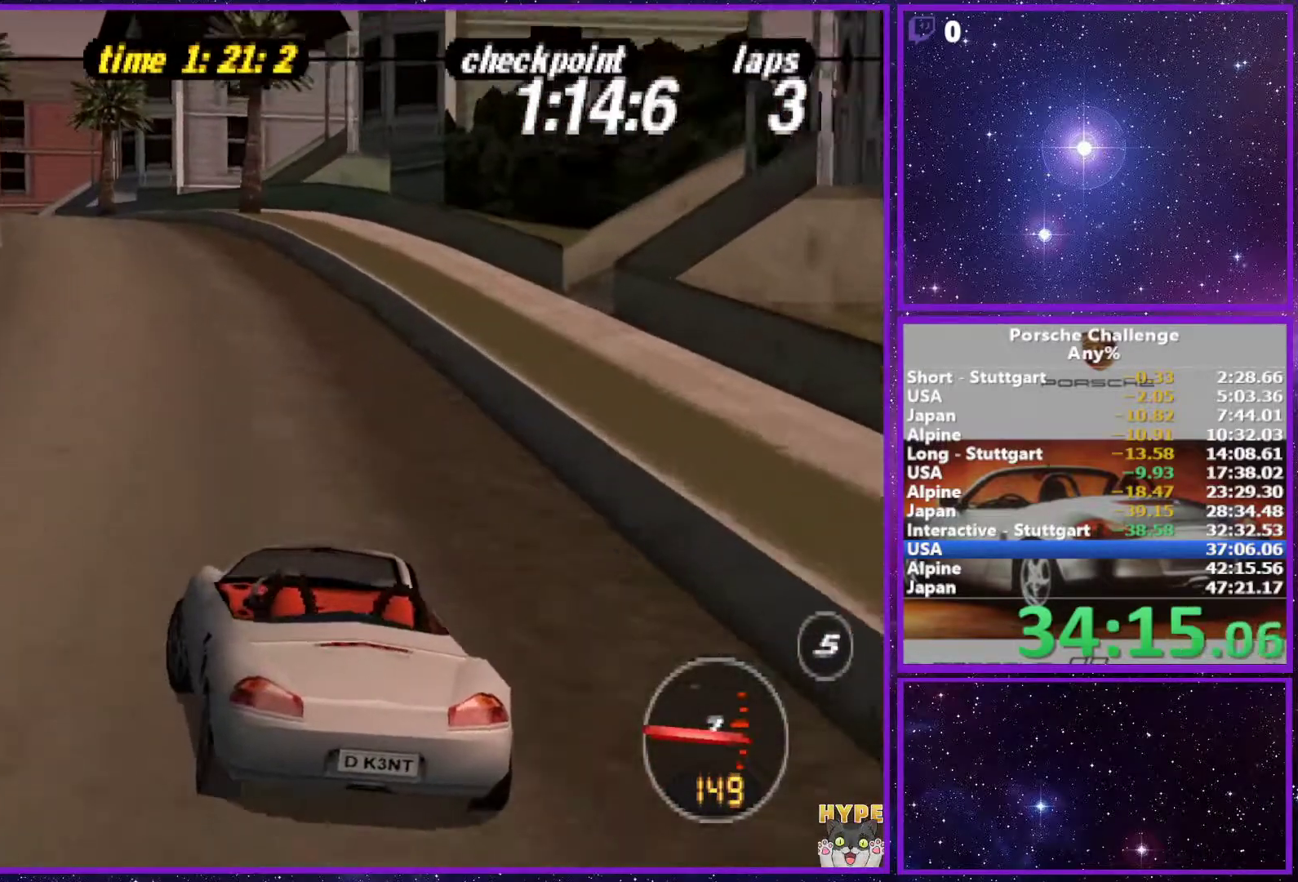
{"buttons": [], "left_stick": "center", "right_stick": "center", "events": [[183, "left_stick", "left"], [317, "left_stick", "center"]]}
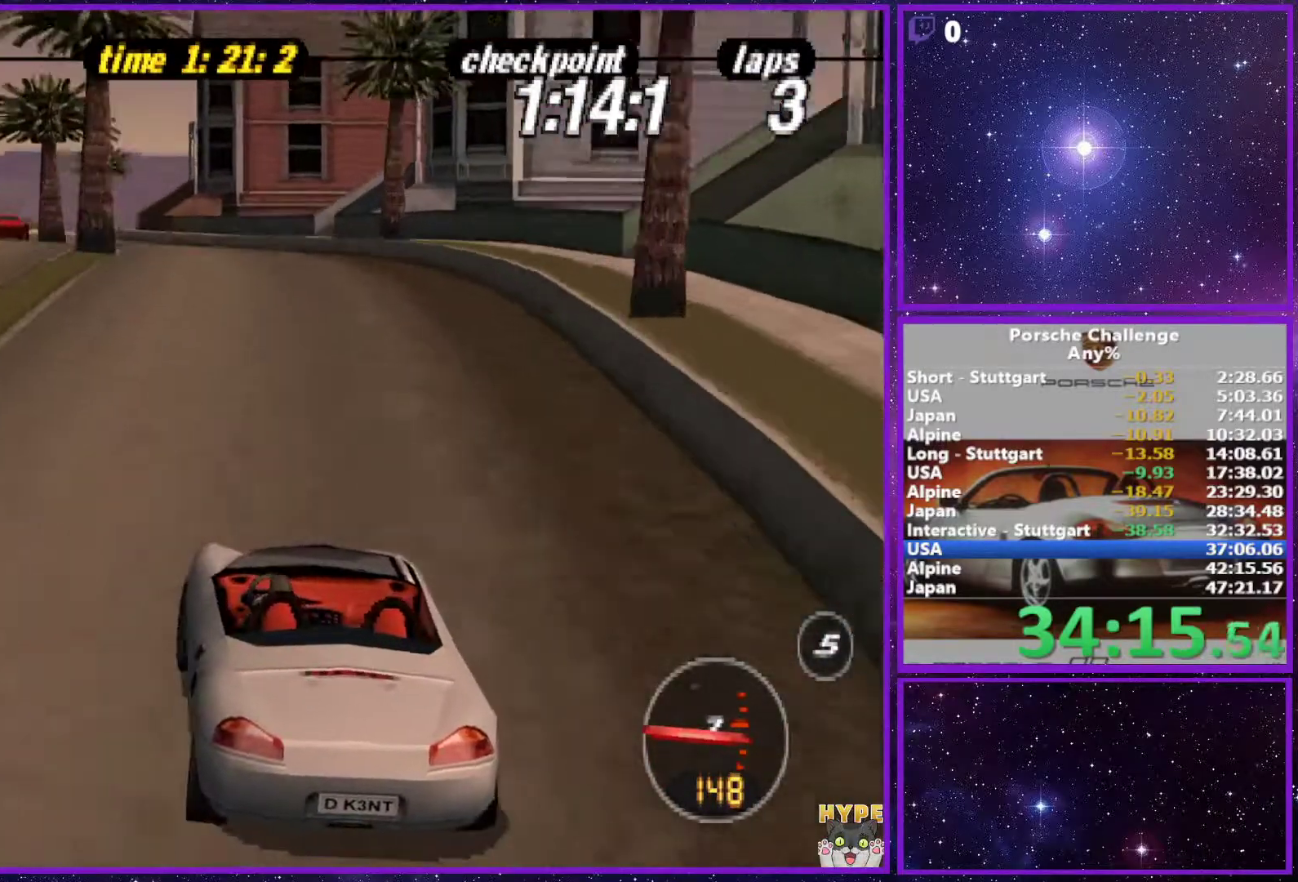
{"buttons": [], "left_stick": "center", "right_stick": "center", "events": [[67, "left_stick", "left"], [233, "left_stick", "center"], [333, "left_stick", "left"], [483, "left_stick", "center"]]}
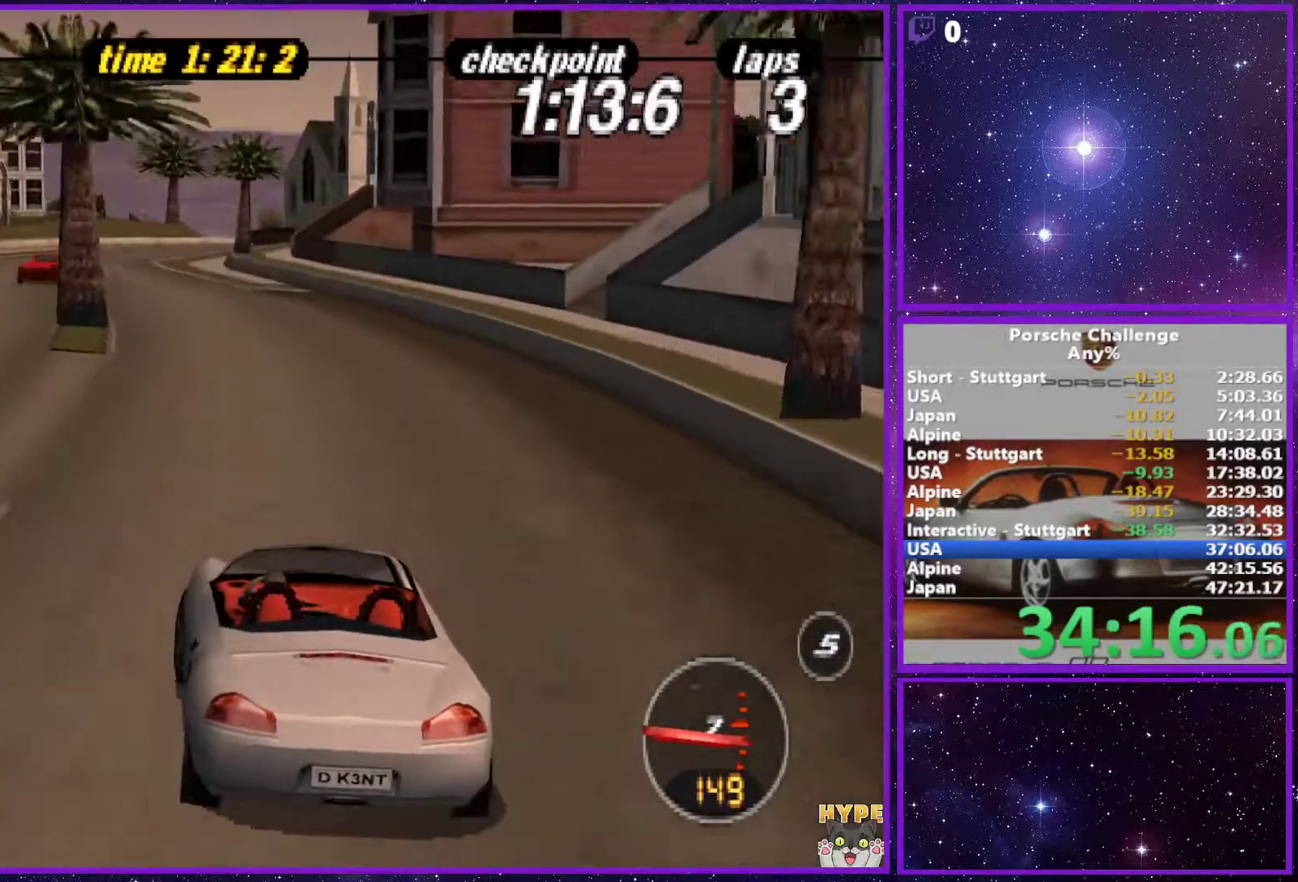
{"buttons": [], "left_stick": "right", "right_stick": "center", "events": [[167, "left_stick", "left"], [283, "left_stick", "center"], [433, "left_stick", "right"]]}
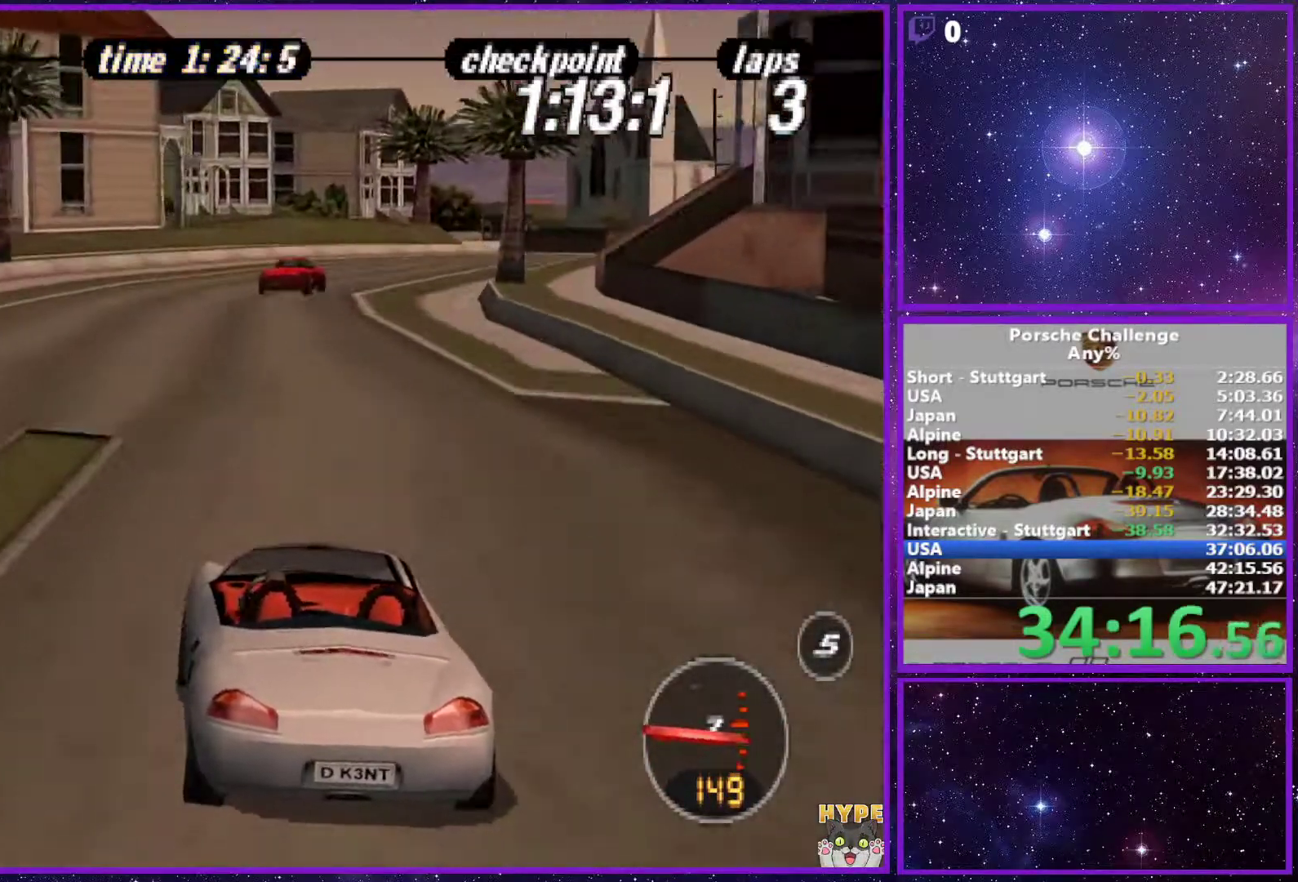
{"buttons": [], "left_stick": "right", "right_stick": "center", "events": [[17, "right_stick", "down"], [183, "right_stick", "center"], [317, "right_stick", "down"], [417, "right_stick", "center"]]}
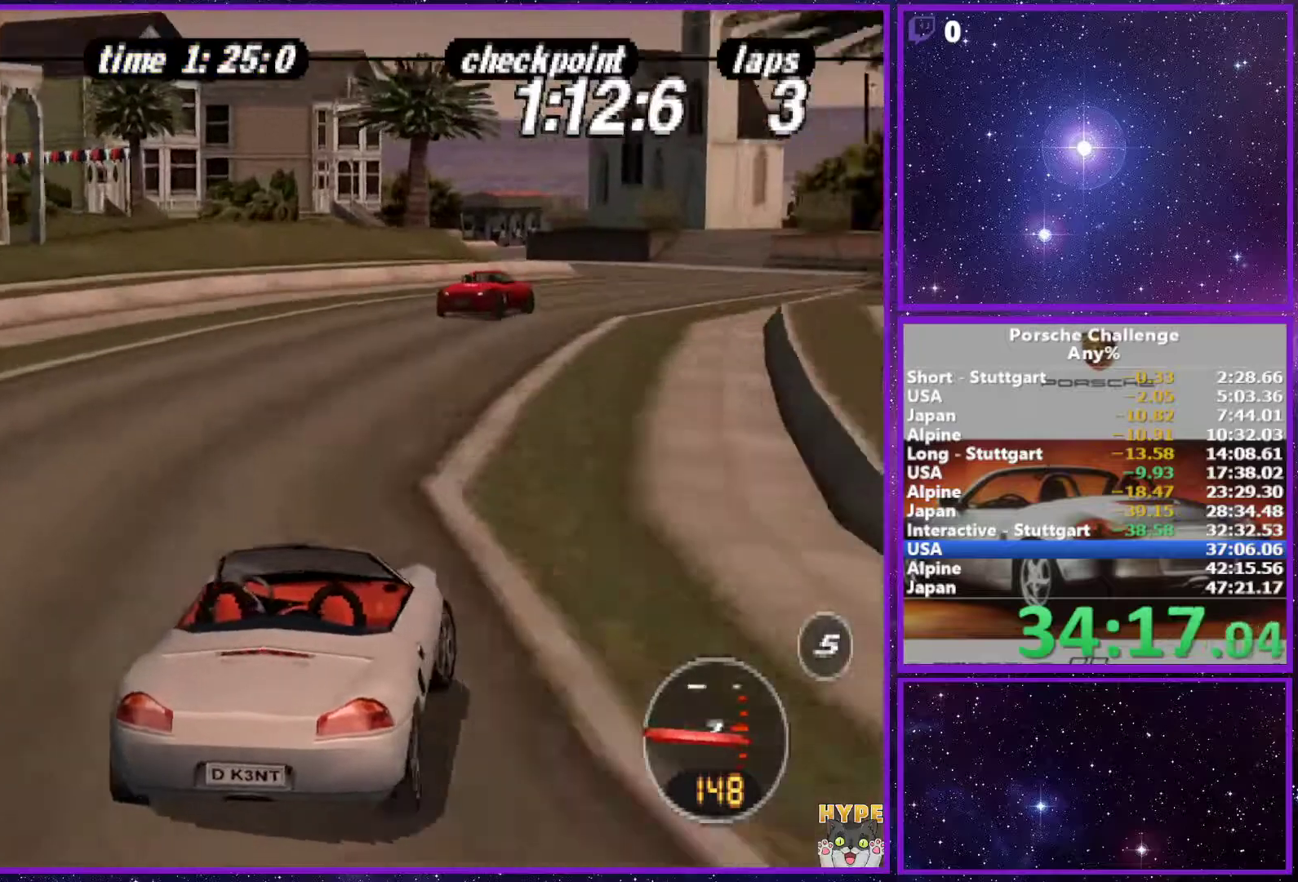
{"buttons": [], "left_stick": "left", "right_stick": "down", "events": [[17, "right_stick", "down"], [133, "left_stick", "center"], [133, "right_stick", "center"], [217, "left_stick", "left"], [300, "right_stick", "down"]]}
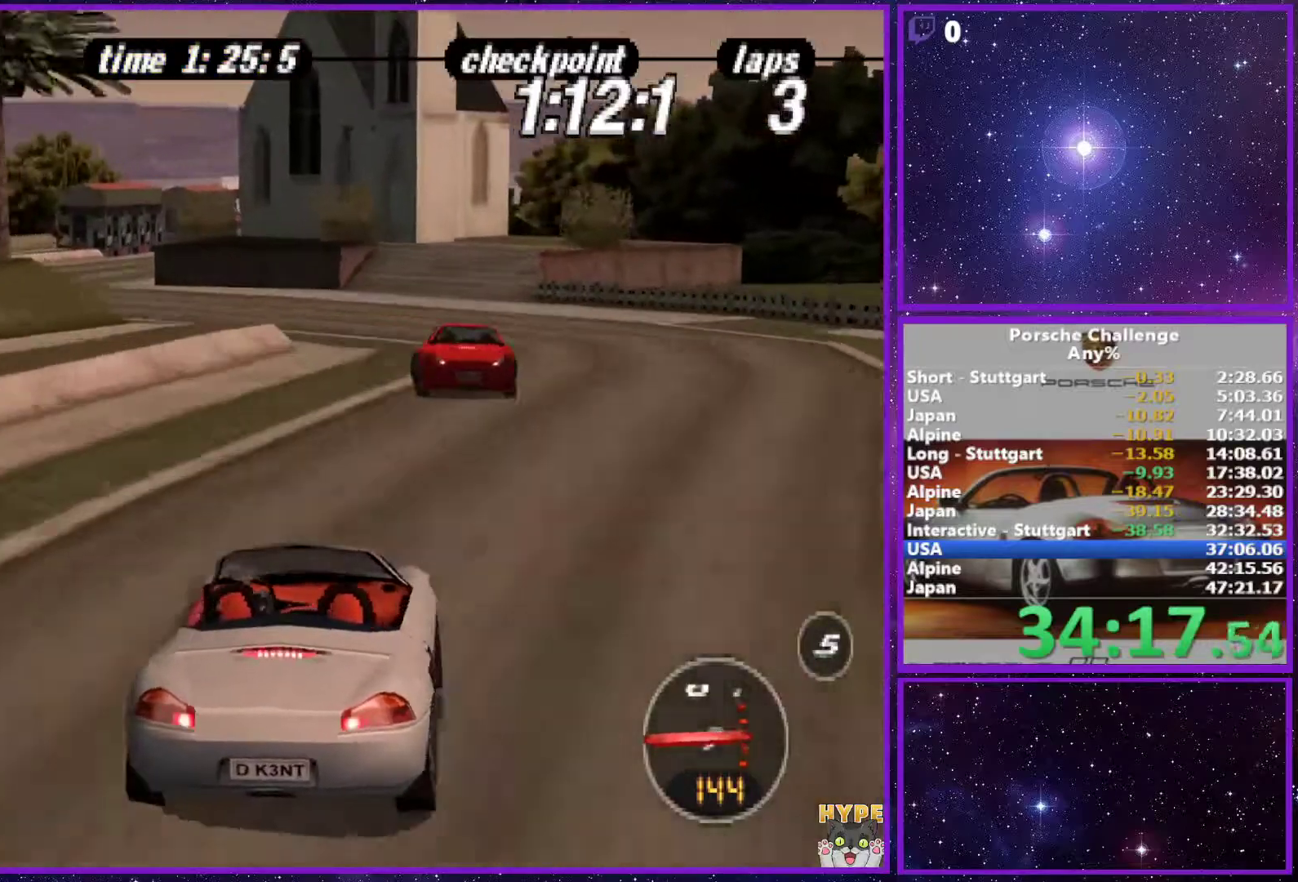
{"buttons": [], "left_stick": "left", "right_stick": "down", "events": [[267, "R2", "down"], [417, "R2", "up"]]}
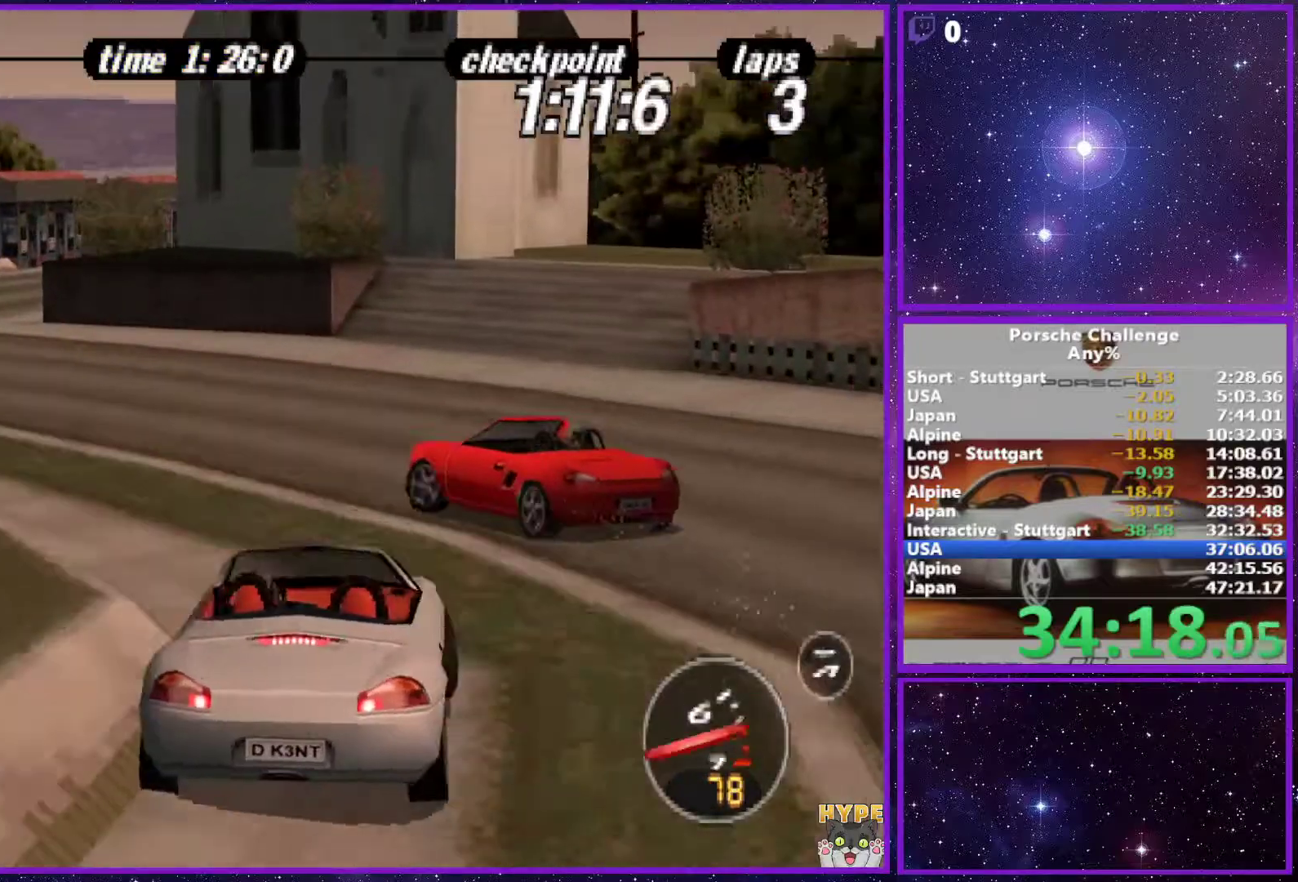
{"buttons": [], "left_stick": "right", "right_stick": "center", "events": [[167, "right_stick", "center"], [233, "right_stick", "down-left"], [350, "right_stick", "center"], [400, "left_stick", "right"]]}
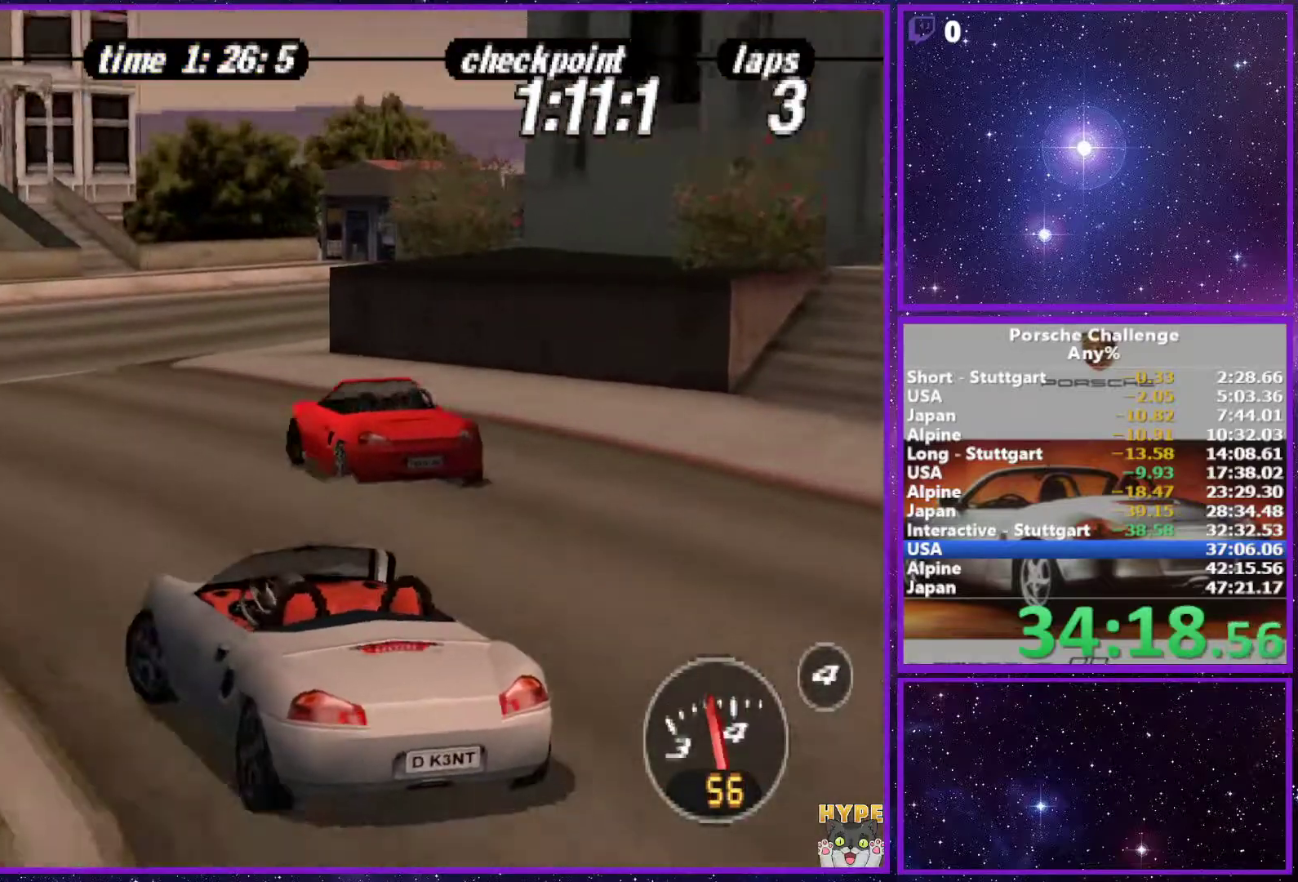
{"buttons": [], "left_stick": "right", "right_stick": "center", "events": []}
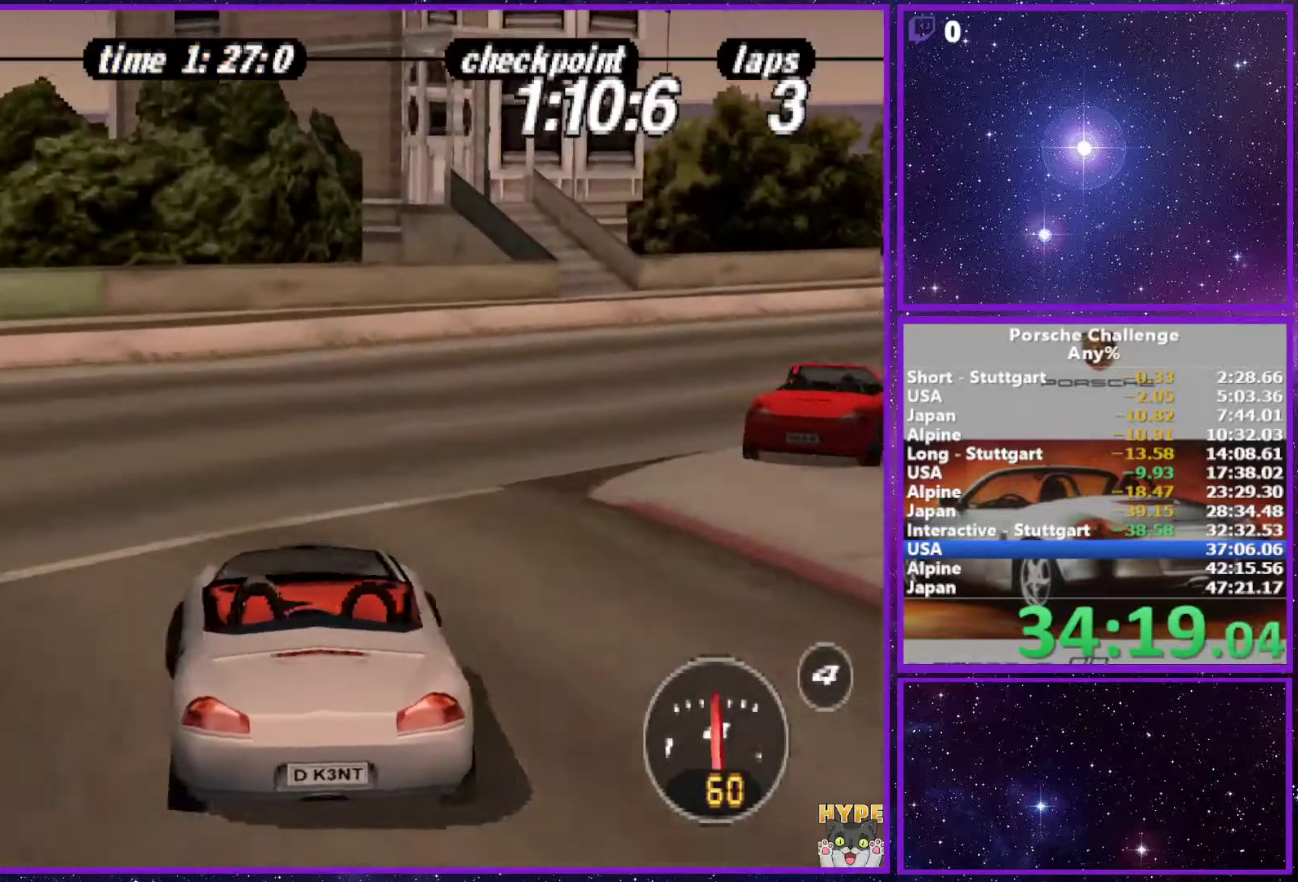
{"buttons": [], "left_stick": "center", "right_stick": "center", "events": [[350, "left_stick", "center"]]}
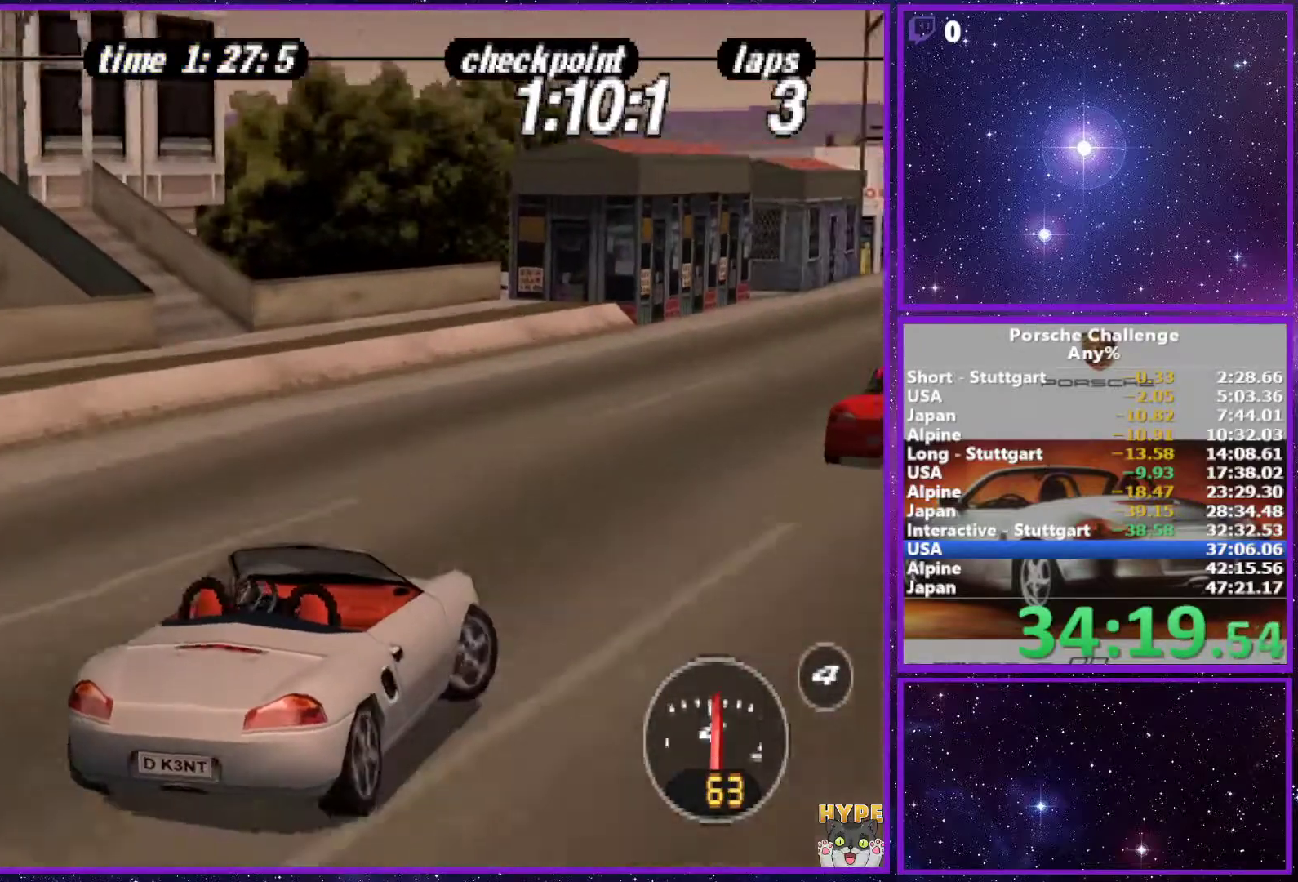
{"buttons": [], "left_stick": "center", "right_stick": "center", "events": [[117, "R2", "down"], [250, "R2", "up"], [267, "left_stick", "left"], [383, "left_stick", "center"]]}
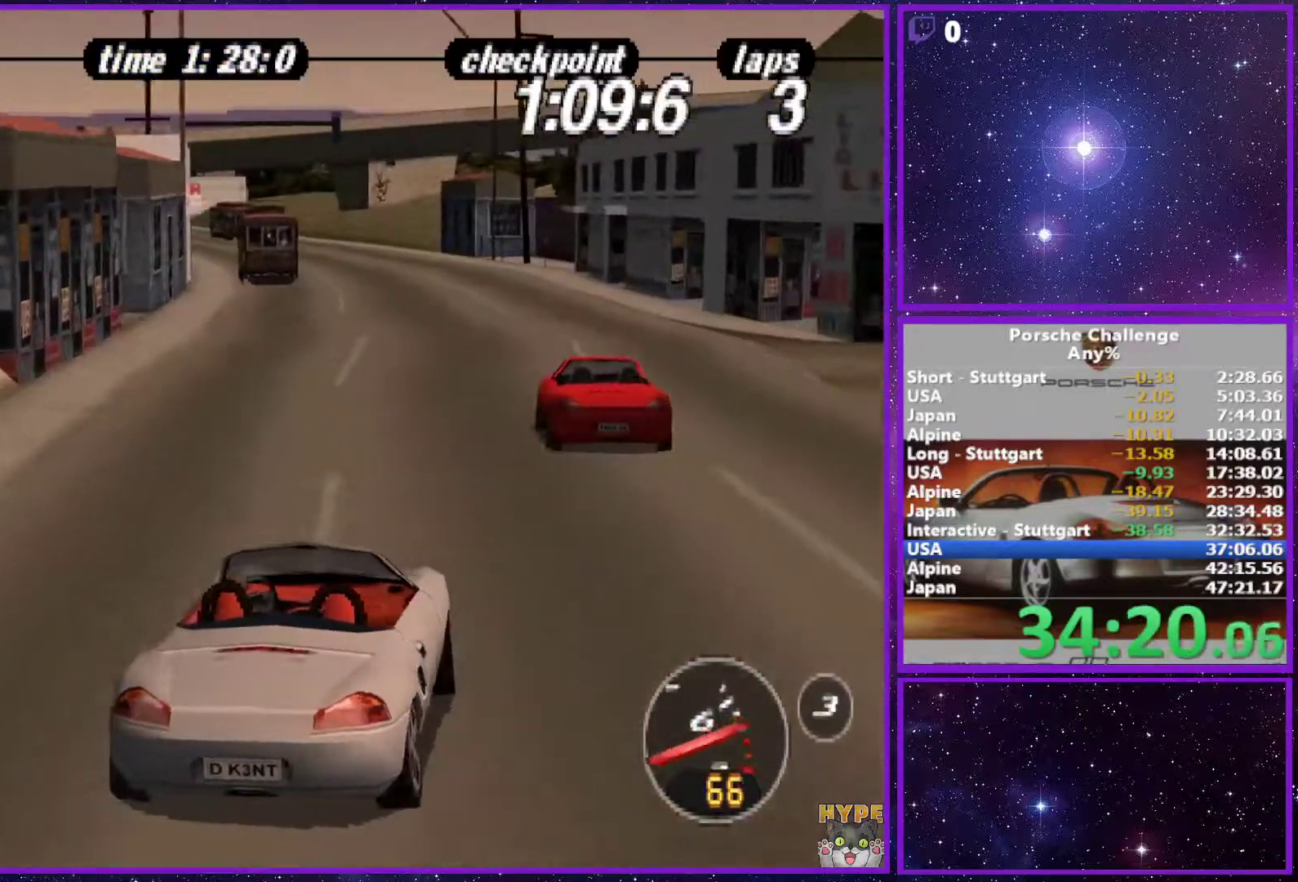
{"buttons": ["R1"], "left_stick": "left", "right_stick": "center", "events": [[100, "left_stick", "right"], [233, "left_stick", "center"], [417, "R1", "down"], [417, "left_stick", "left"]]}
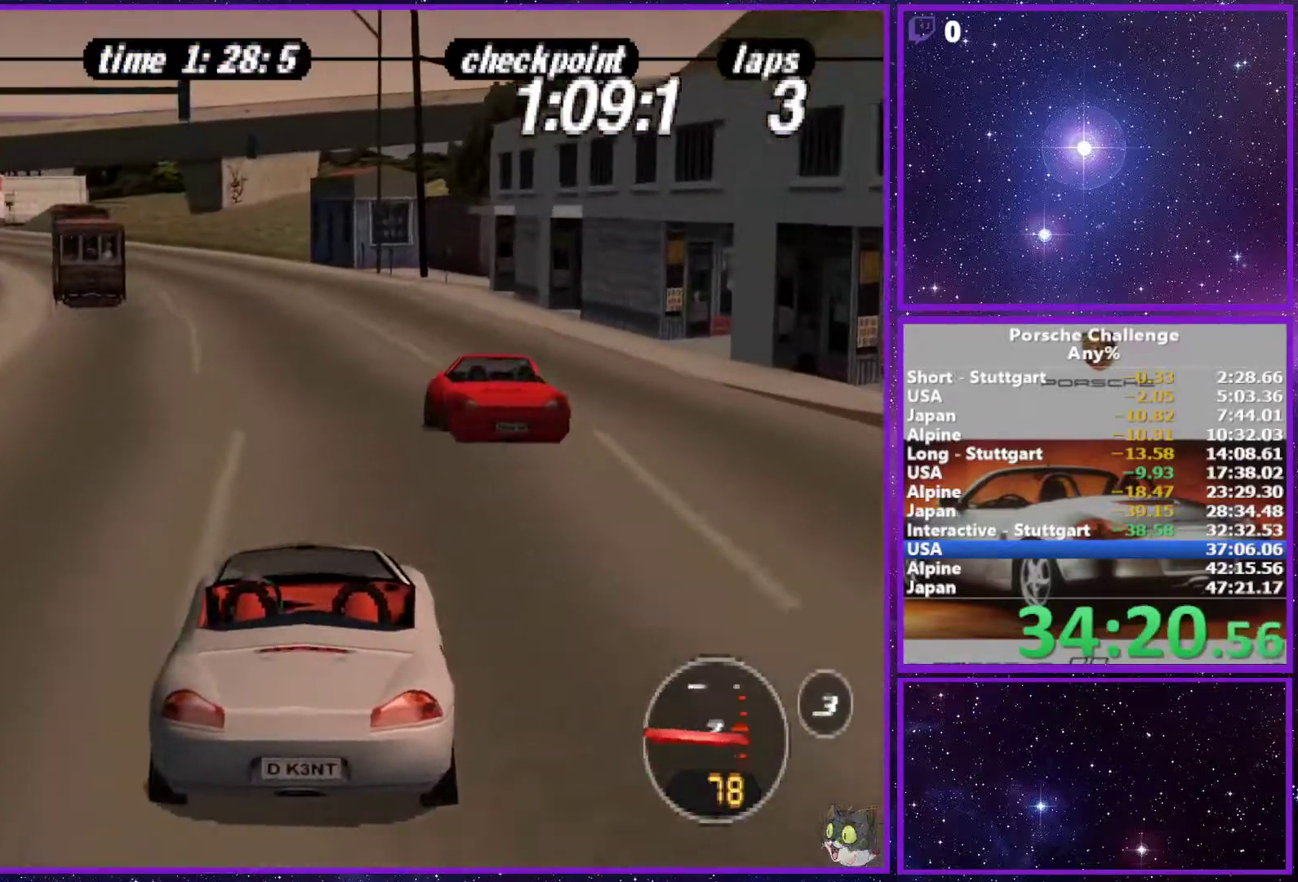
{"buttons": [], "left_stick": "left", "right_stick": "center", "events": [[33, "R1", "up"], [67, "left_stick", "center"], [400, "left_stick", "left"]]}
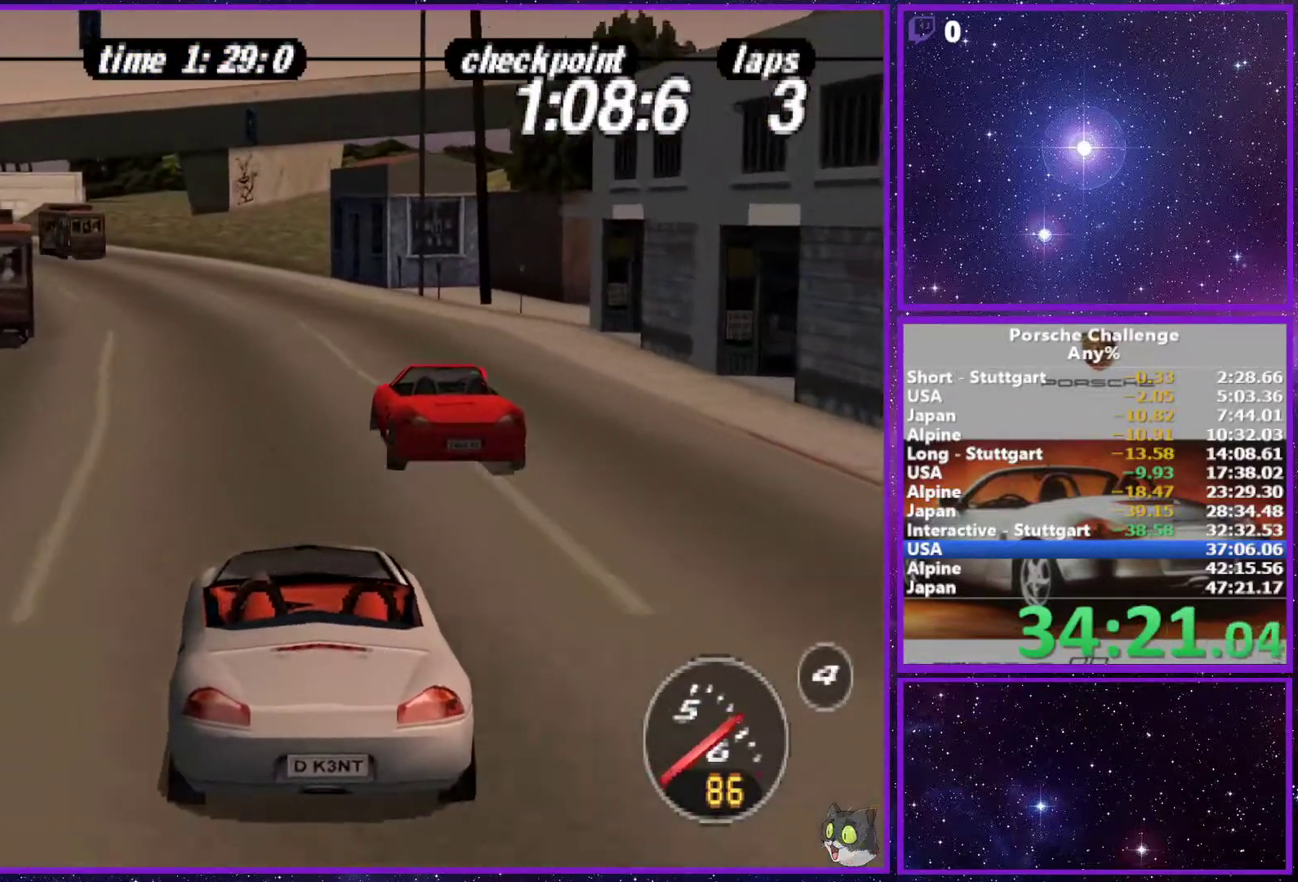
{"buttons": [], "left_stick": "center", "right_stick": "center", "events": [[133, "left_stick", "center"]]}
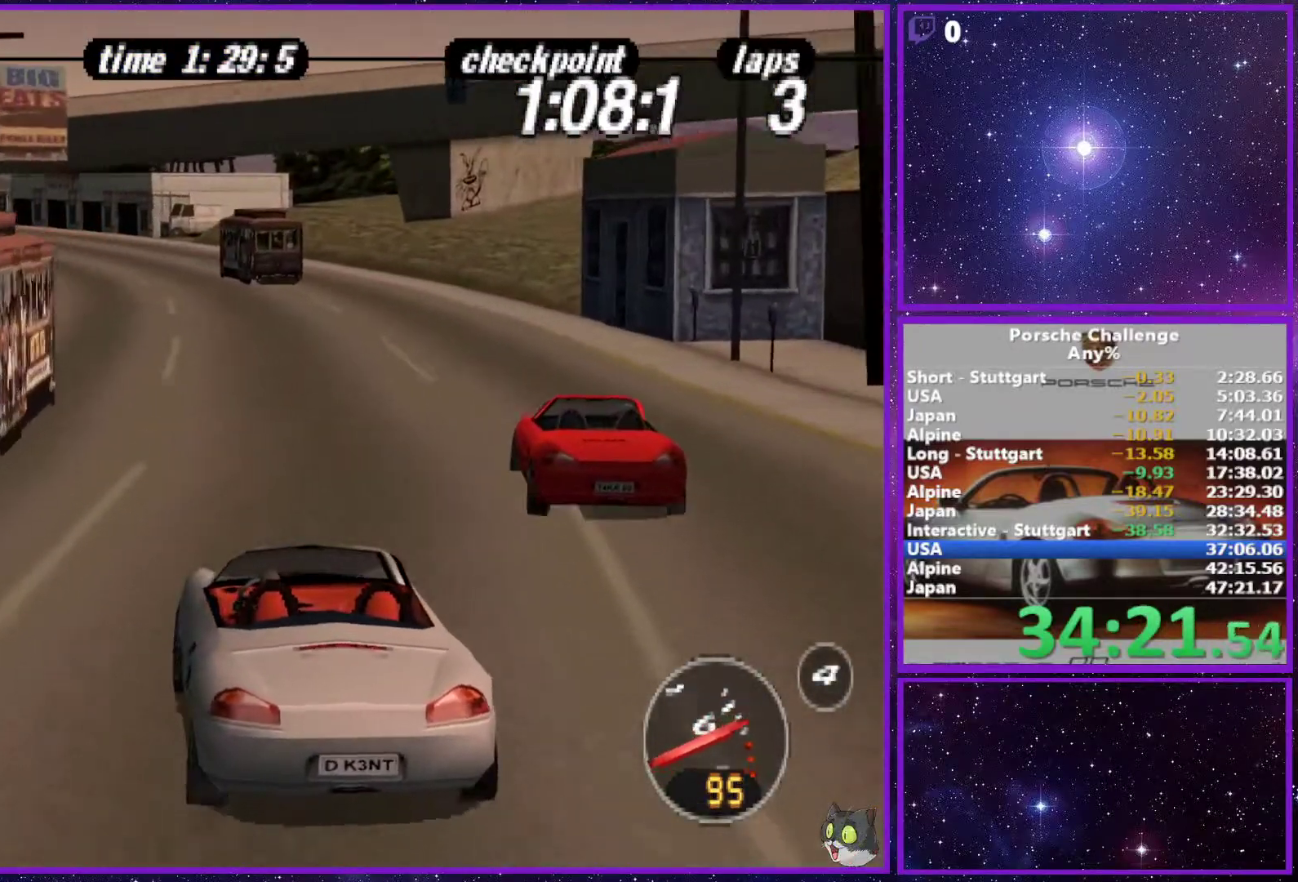
{"buttons": [], "left_stick": "center", "right_stick": "center", "events": [[17, "left_stick", "left"], [150, "left_stick", "center"]]}
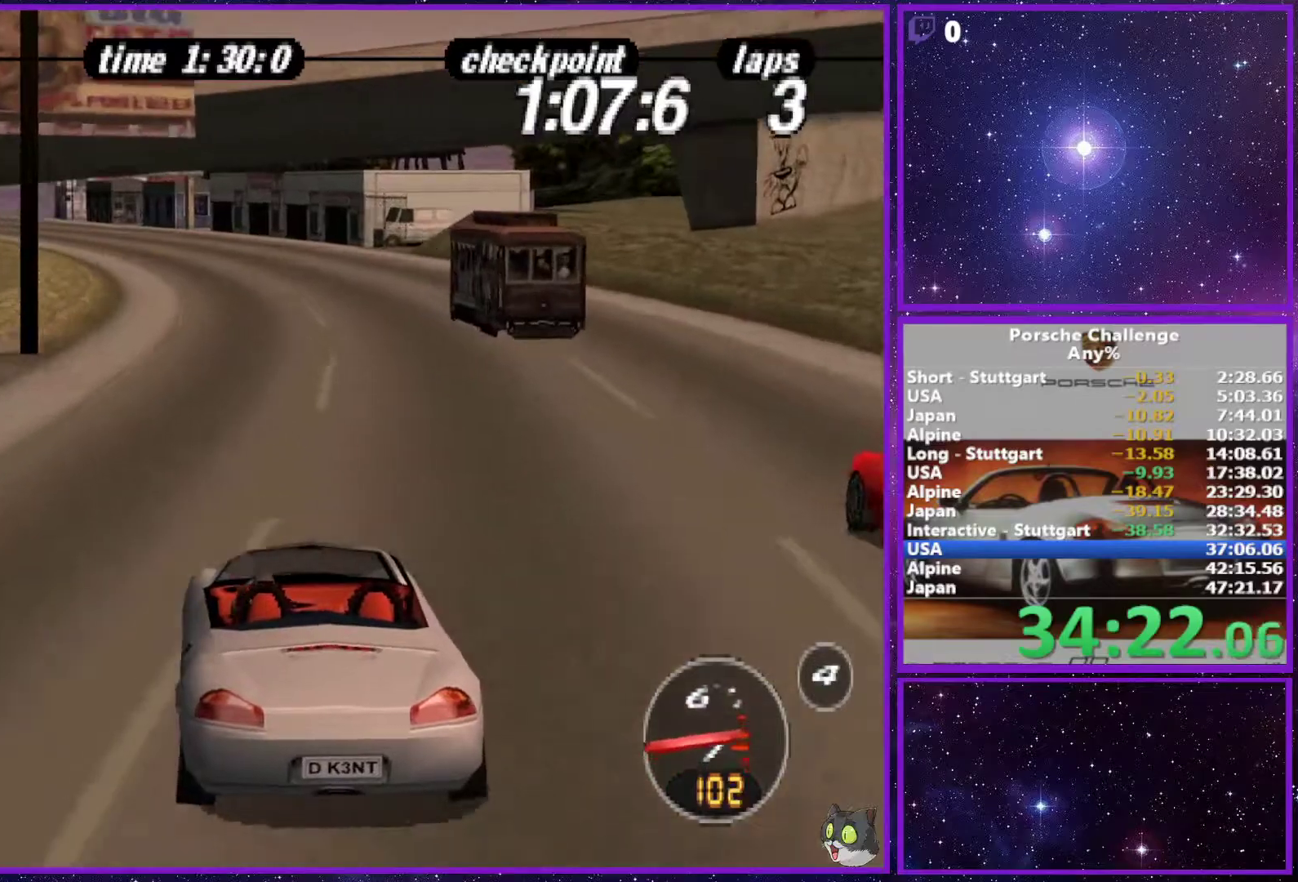
{"buttons": [], "left_stick": "center", "right_stick": "center", "events": []}
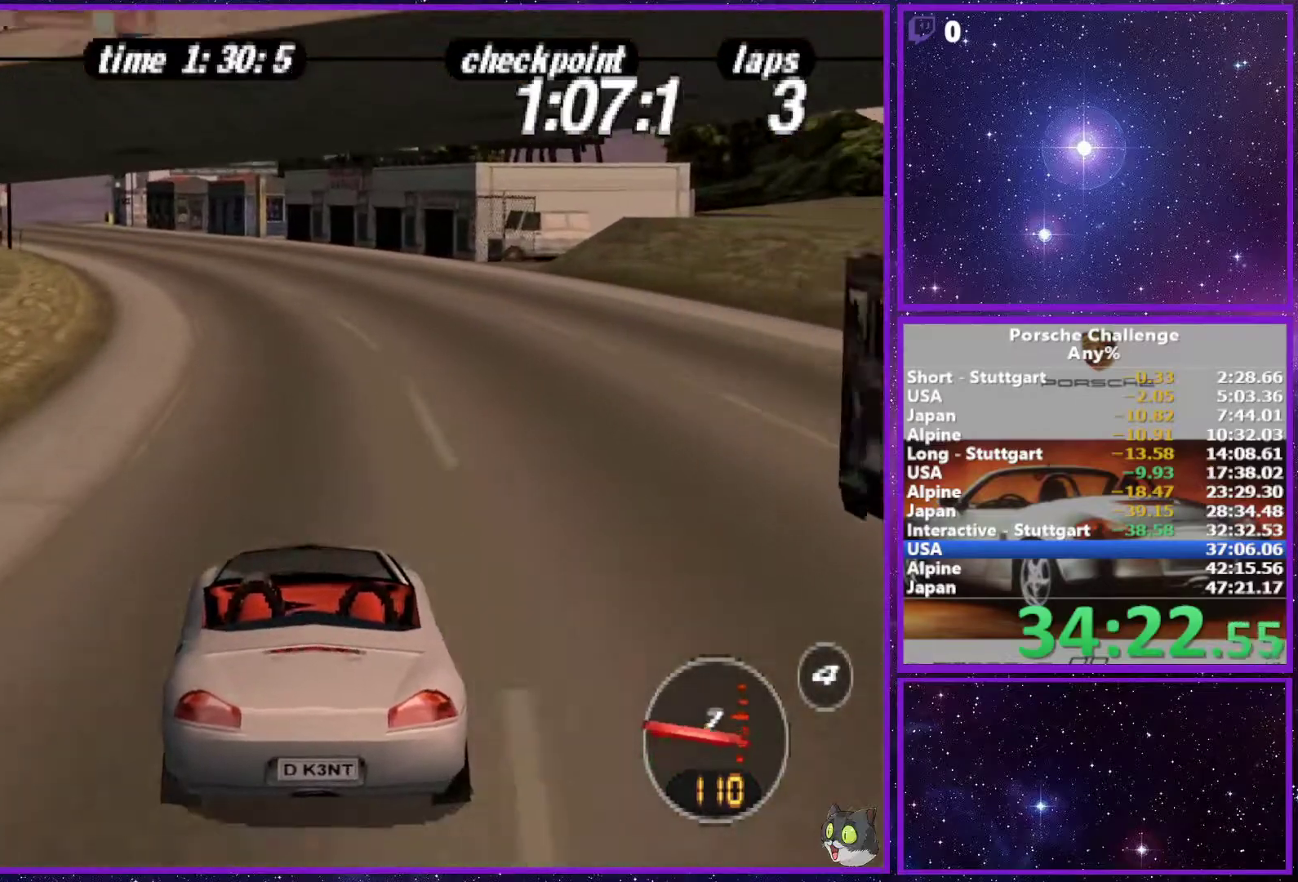
{"buttons": [], "left_stick": "center", "right_stick": "center", "events": [[17, "R1", "down"], [67, "left_stick", "left"], [133, "R1", "up"], [200, "left_stick", "center"]]}
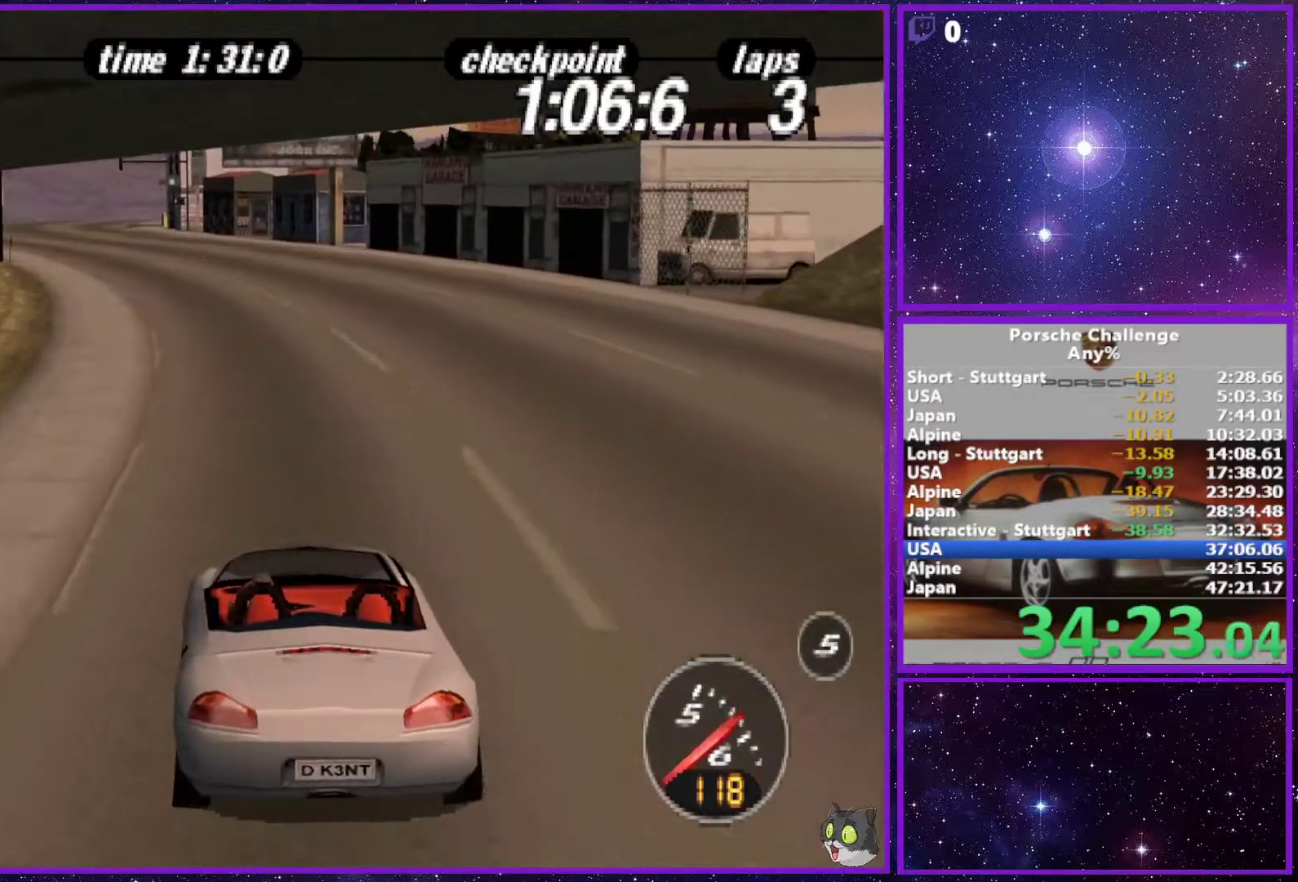
{"buttons": [], "left_stick": "left", "right_stick": "center", "events": [[117, "left_stick", "left"], [267, "left_stick", "center"], [417, "left_stick", "left"]]}
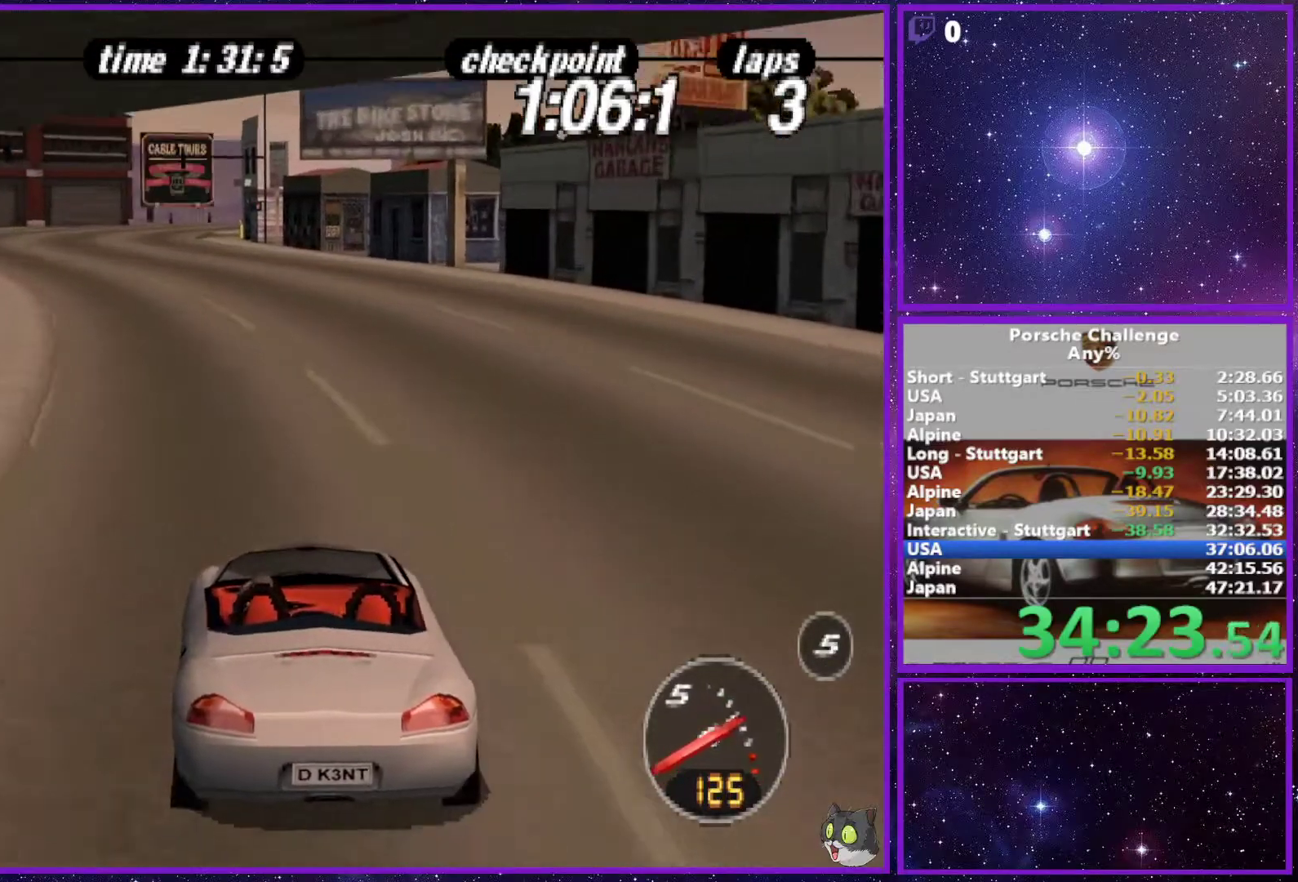
{"buttons": [], "left_stick": "center", "right_stick": "center", "events": [[150, "left_stick", "center"]]}
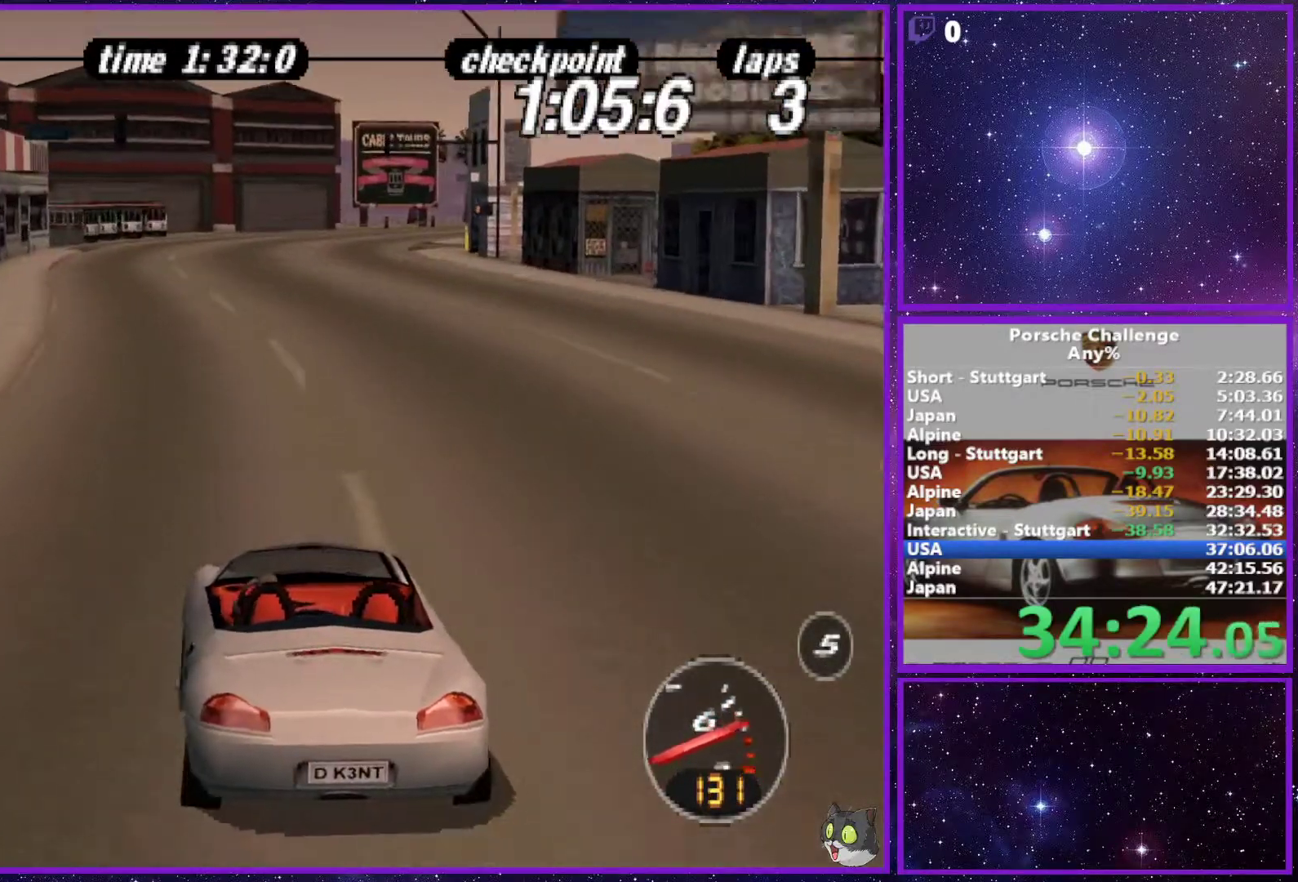
{"buttons": [], "left_stick": "center", "right_stick": "center", "events": []}
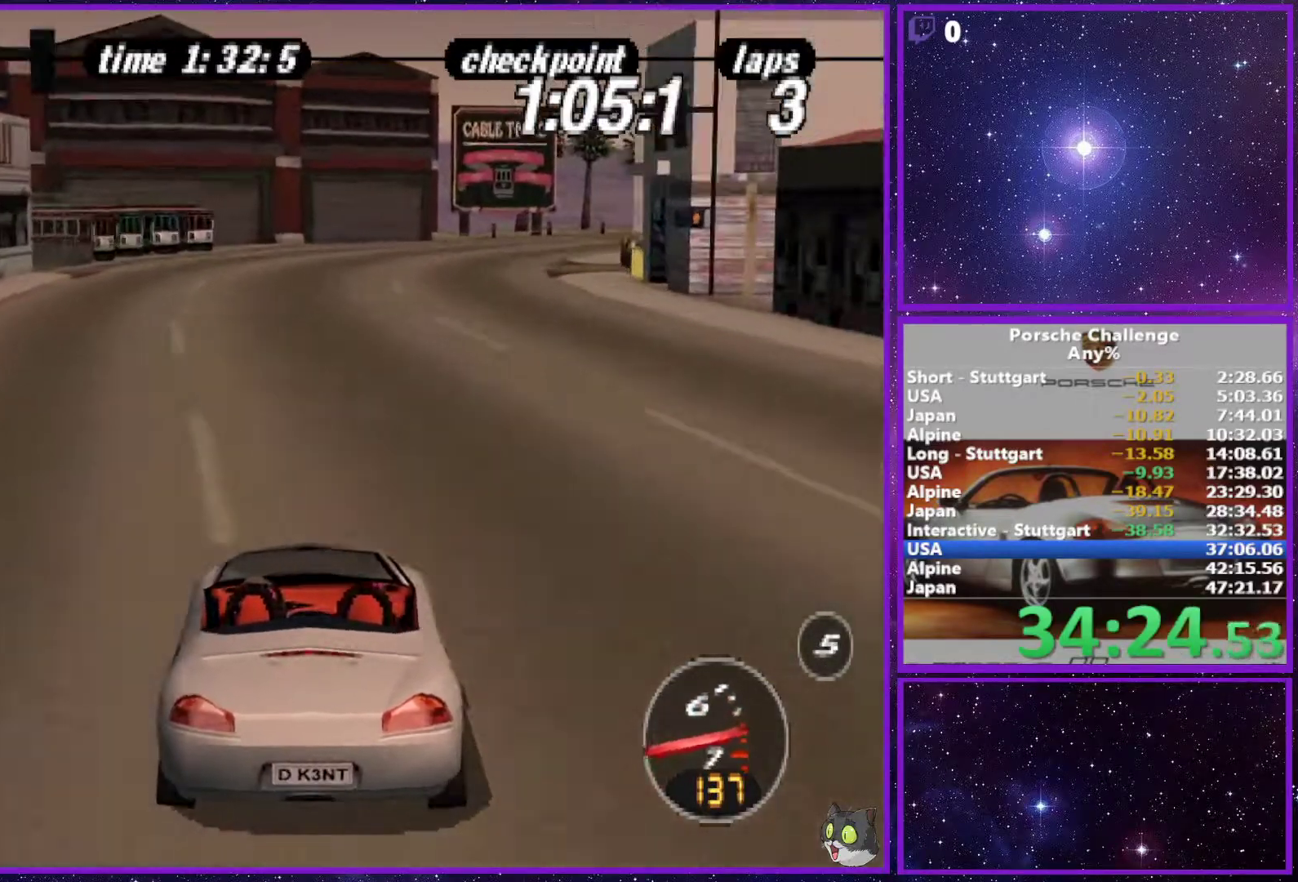
{"buttons": [], "left_stick": "right", "right_stick": "center", "events": [[333, "left_stick", "right"]]}
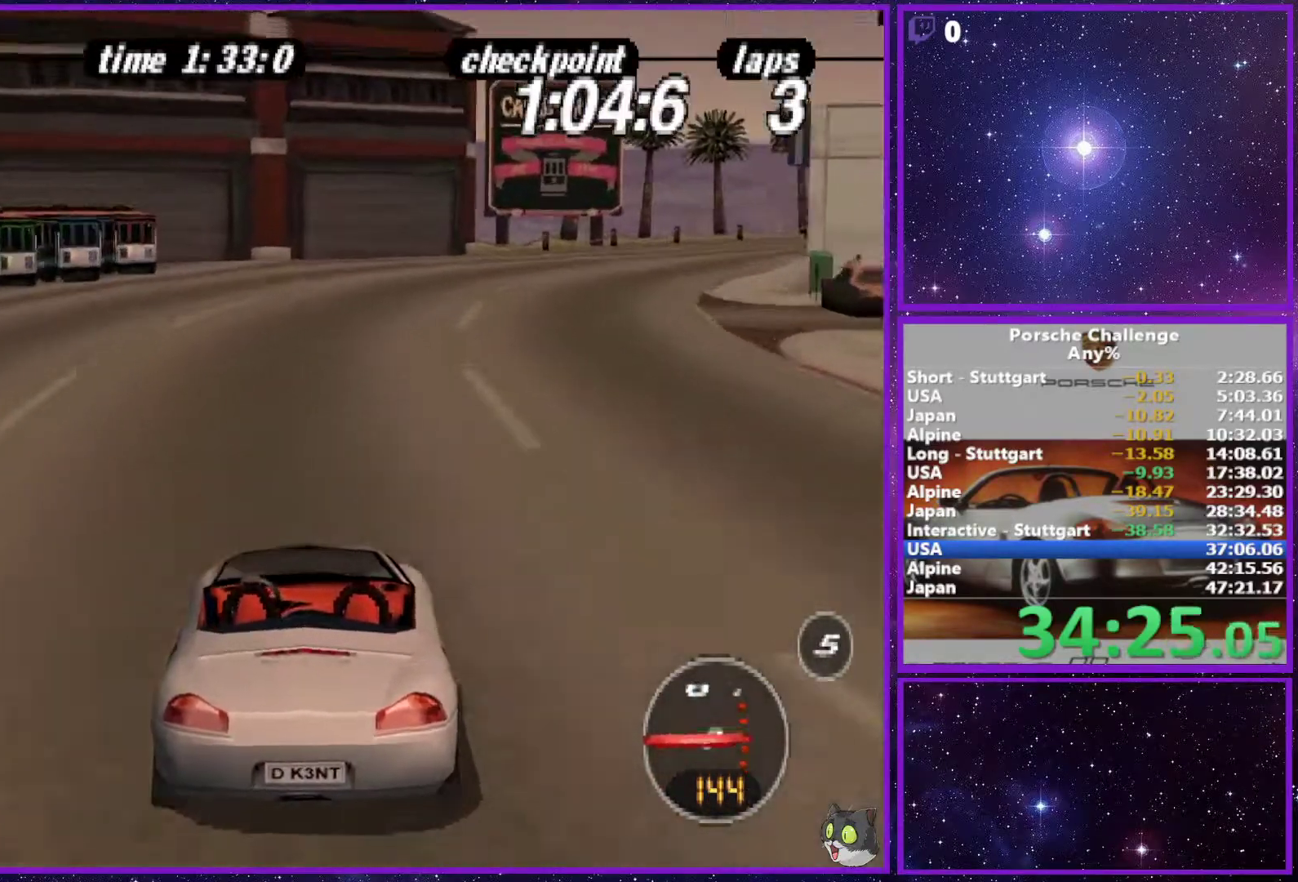
{"buttons": [], "left_stick": "right", "right_stick": "center", "events": []}
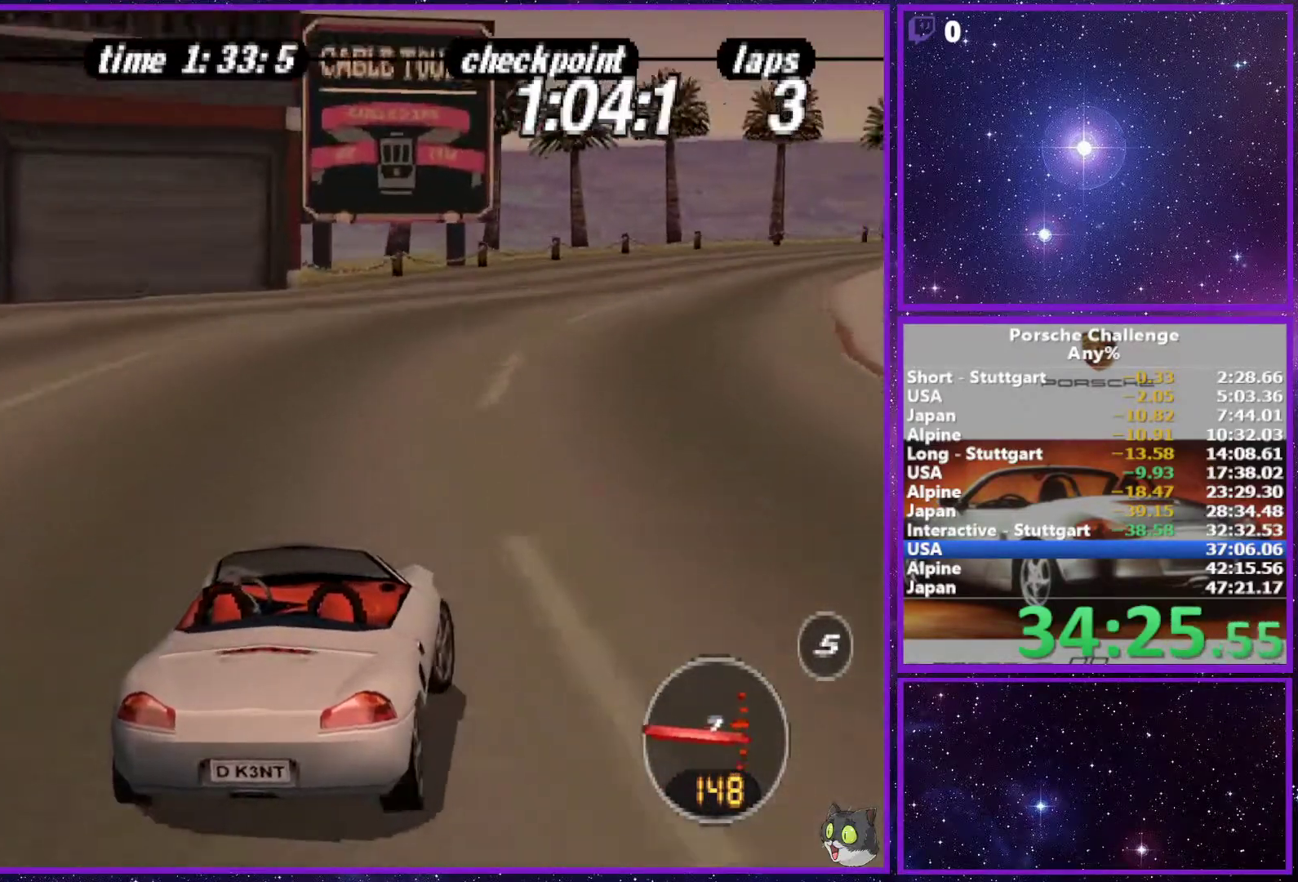
{"buttons": [], "left_stick": "center", "right_stick": "center", "events": [[83, "left_stick", "center"], [167, "left_stick", "right"], [500, "left_stick", "center"]]}
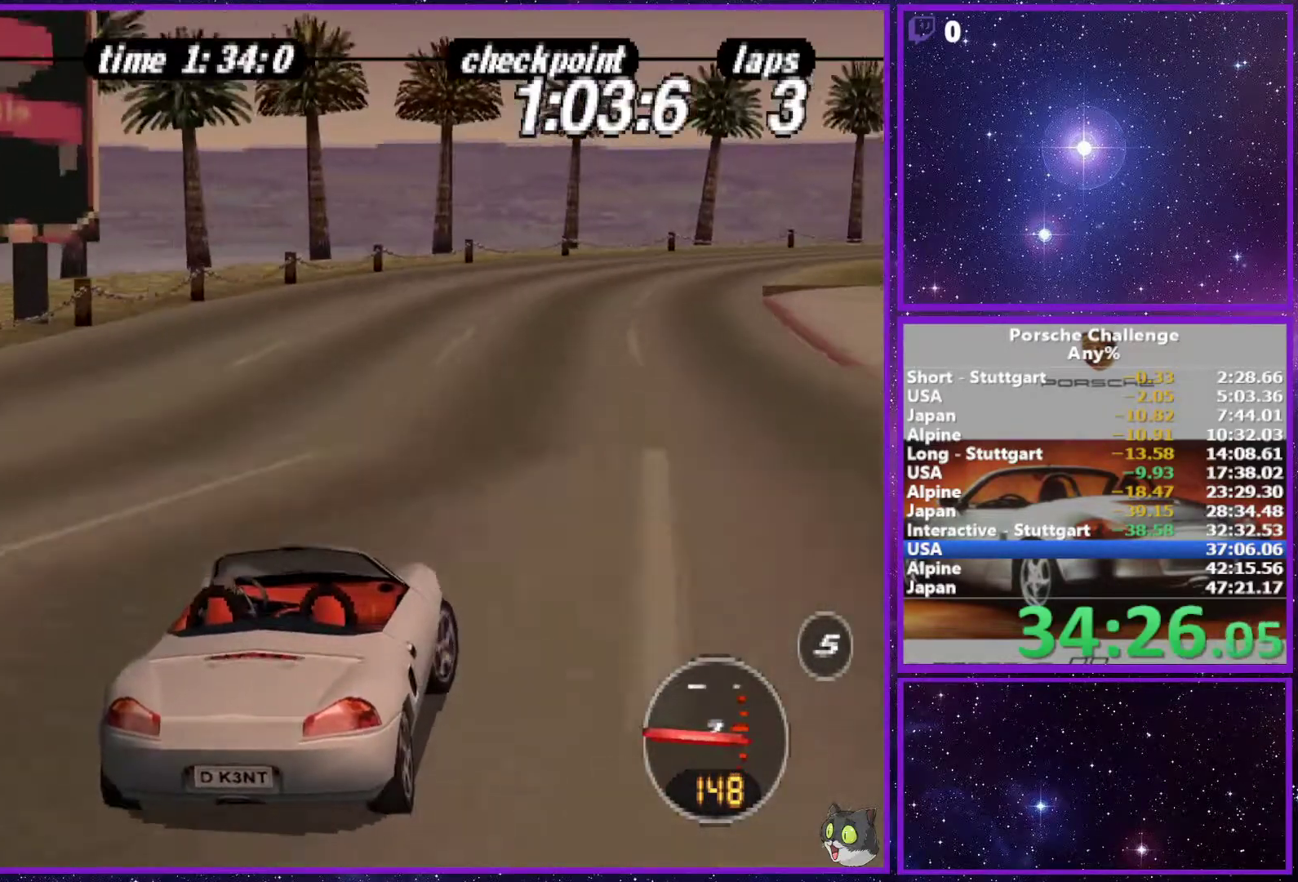
{"buttons": [], "left_stick": "right", "right_stick": "down", "events": [[117, "left_stick", "right"], [450, "right_stick", "down"]]}
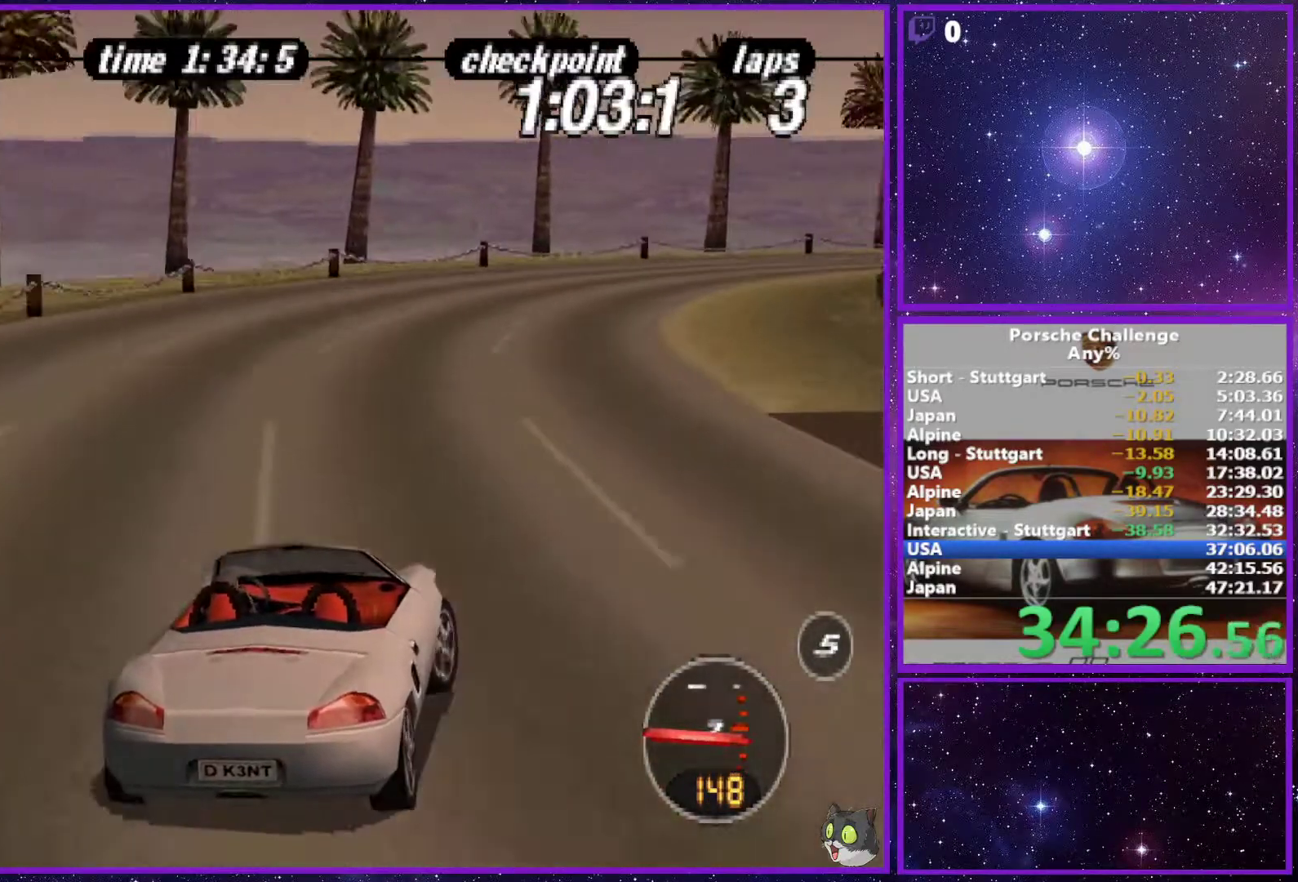
{"buttons": [], "left_stick": "right", "right_stick": "center", "events": [[200, "right_stick", "center"]]}
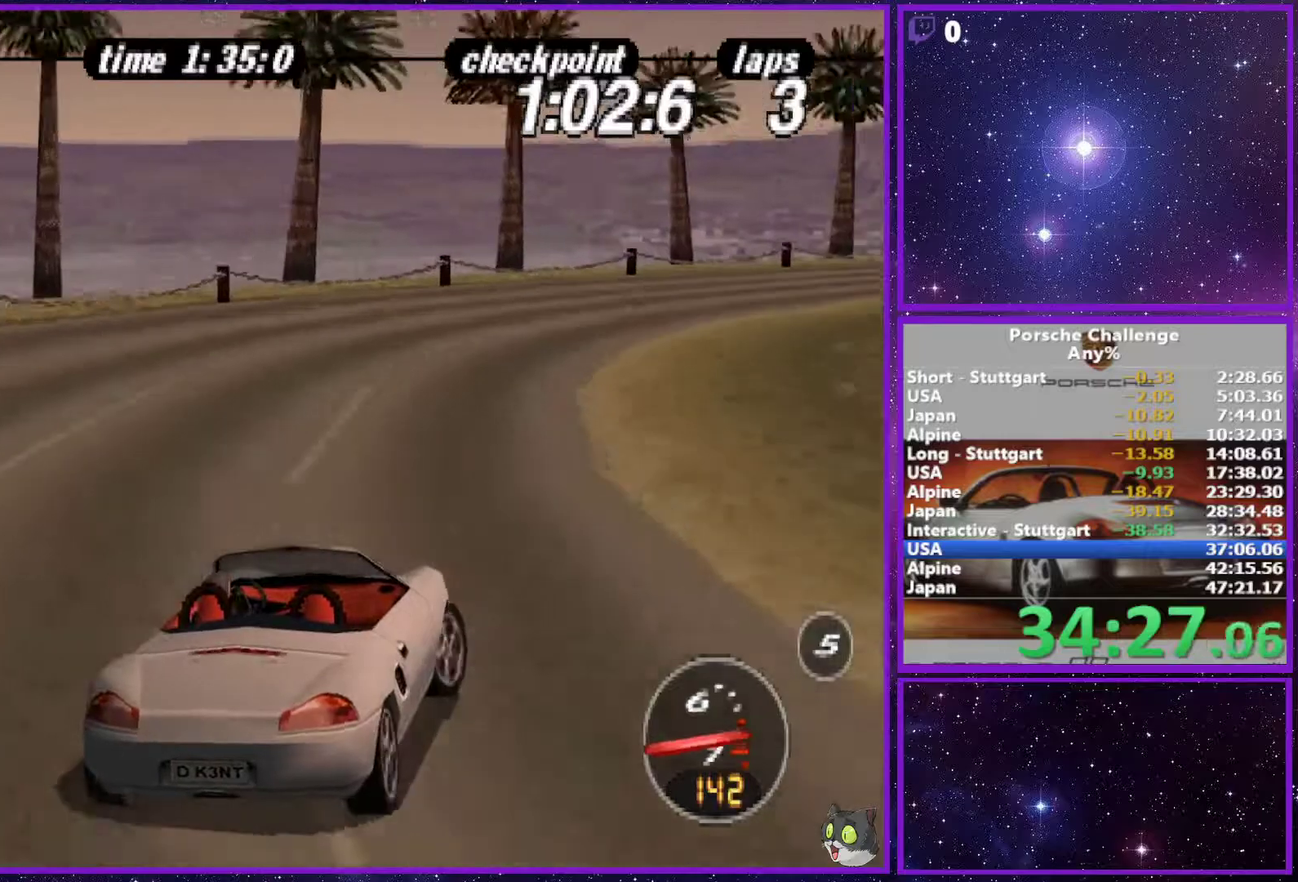
{"buttons": [], "left_stick": "right", "right_stick": "down", "events": [[150, "right_stick", "down"]]}
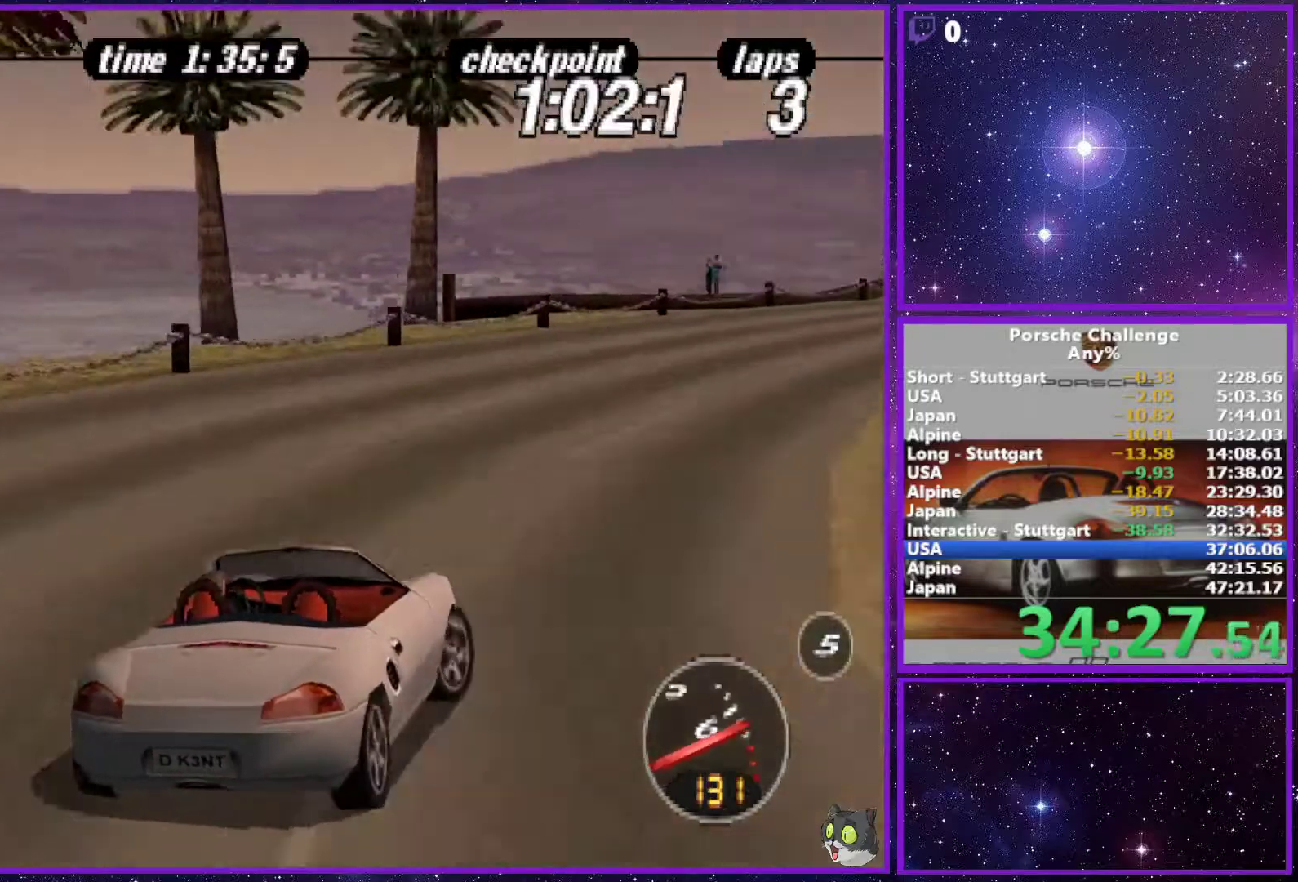
{"buttons": [], "left_stick": "right", "right_stick": "center", "events": [[367, "right_stick", "center"]]}
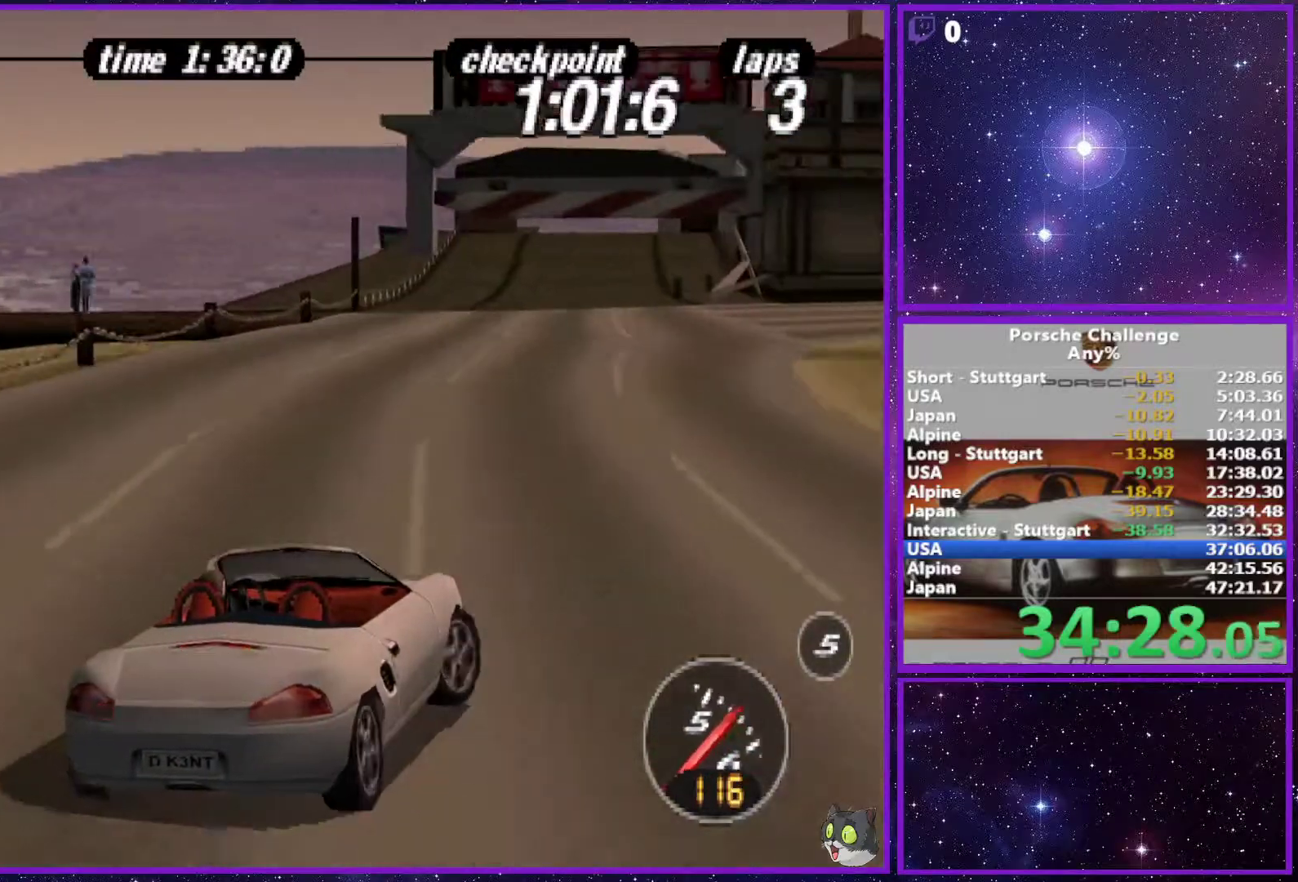
{"buttons": [], "left_stick": "right", "right_stick": "center", "events": []}
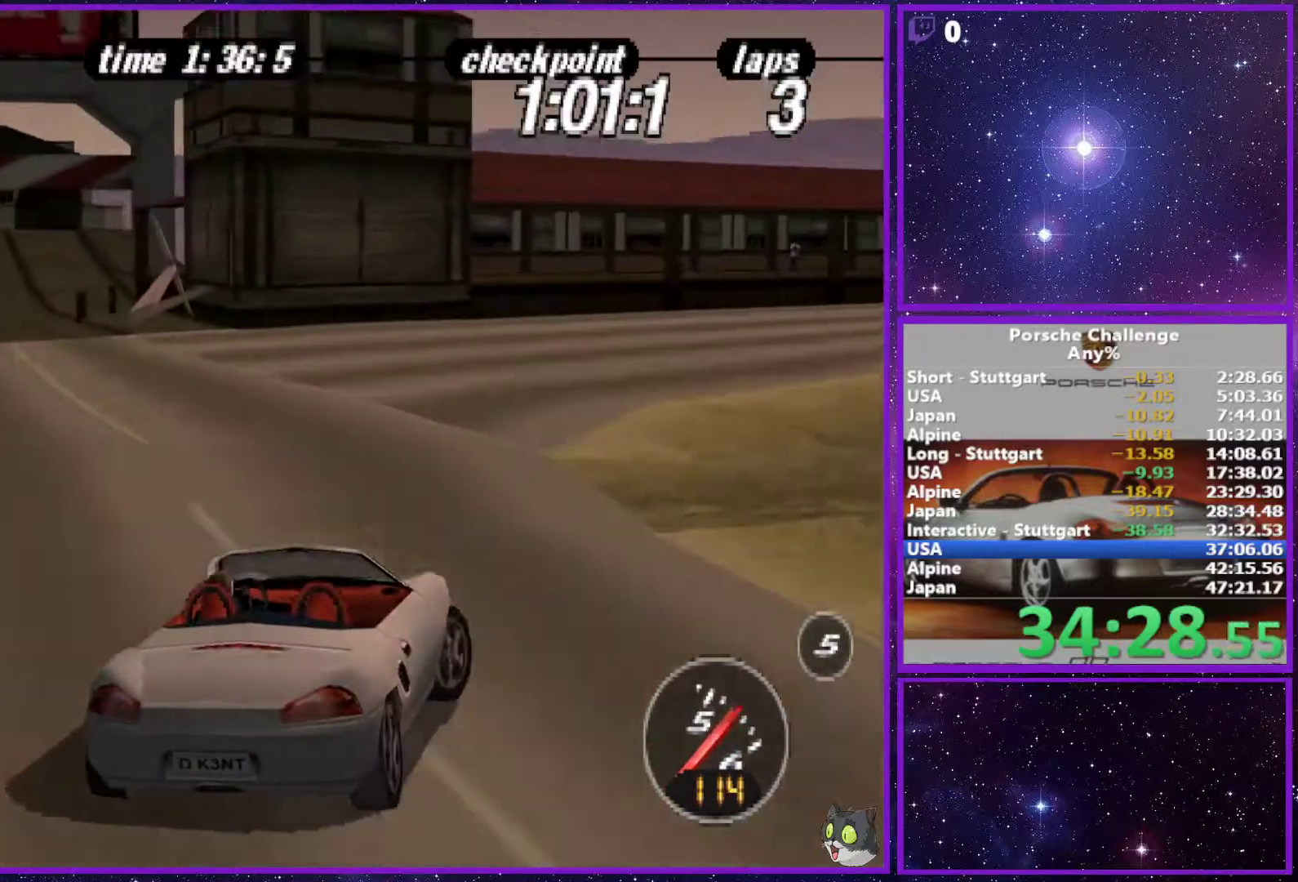
{"buttons": [], "left_stick": "right", "right_stick": "center", "events": []}
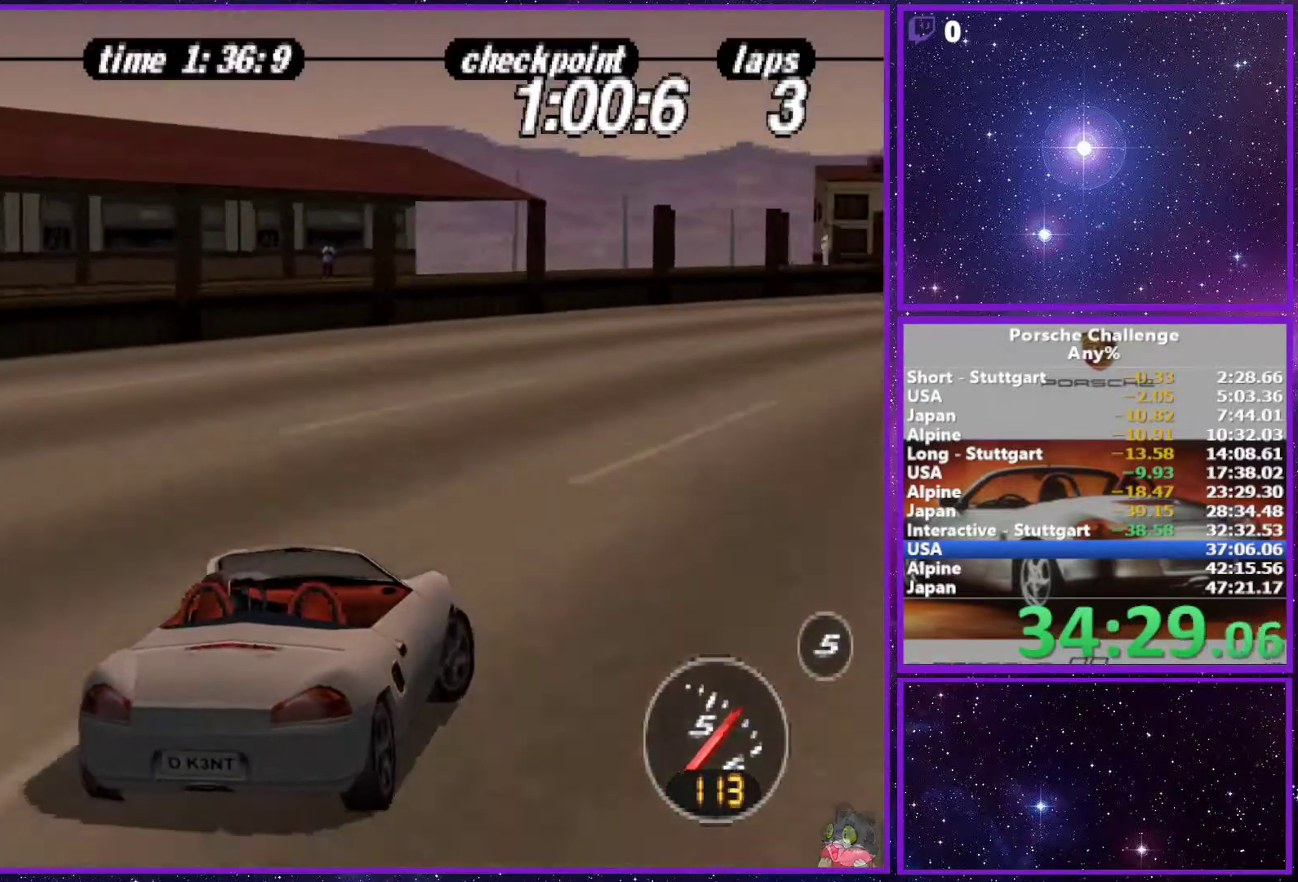
{"buttons": [], "left_stick": "center", "right_stick": "center", "events": [[350, "left_stick", "center"]]}